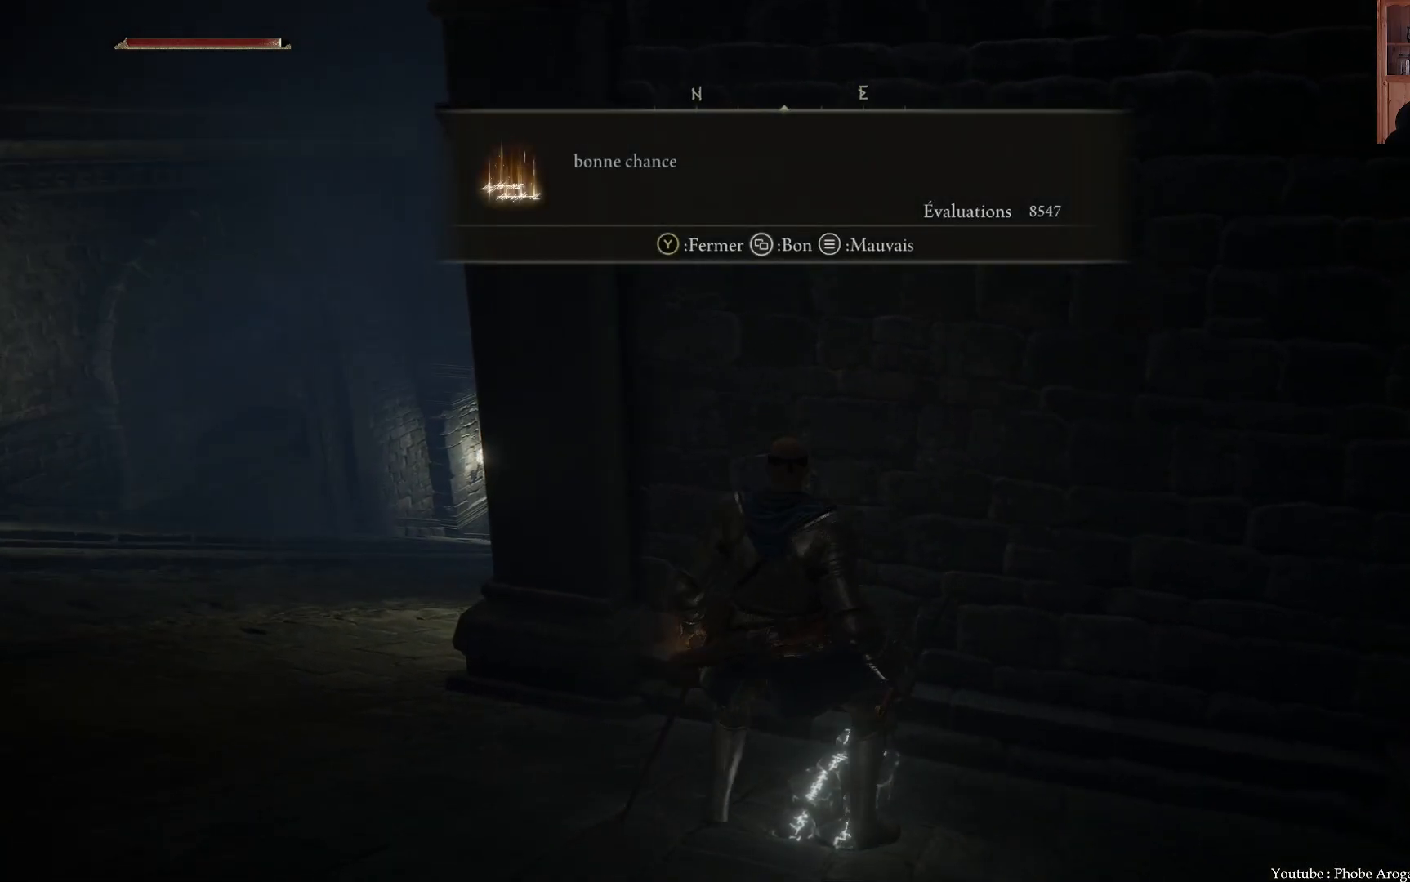
Gameplay with a controller (Xbox layout); each line is a JSON object with the inputs held at the frame after it. "events" lists button and stick changes between this image and that frame as [ms after this image, input, new state], when the widget could be followed in between. Not read: L3.
{"buttons": [], "left_stick": "up", "right_stick": "center", "events": [[433, "left_stick", "up"]]}
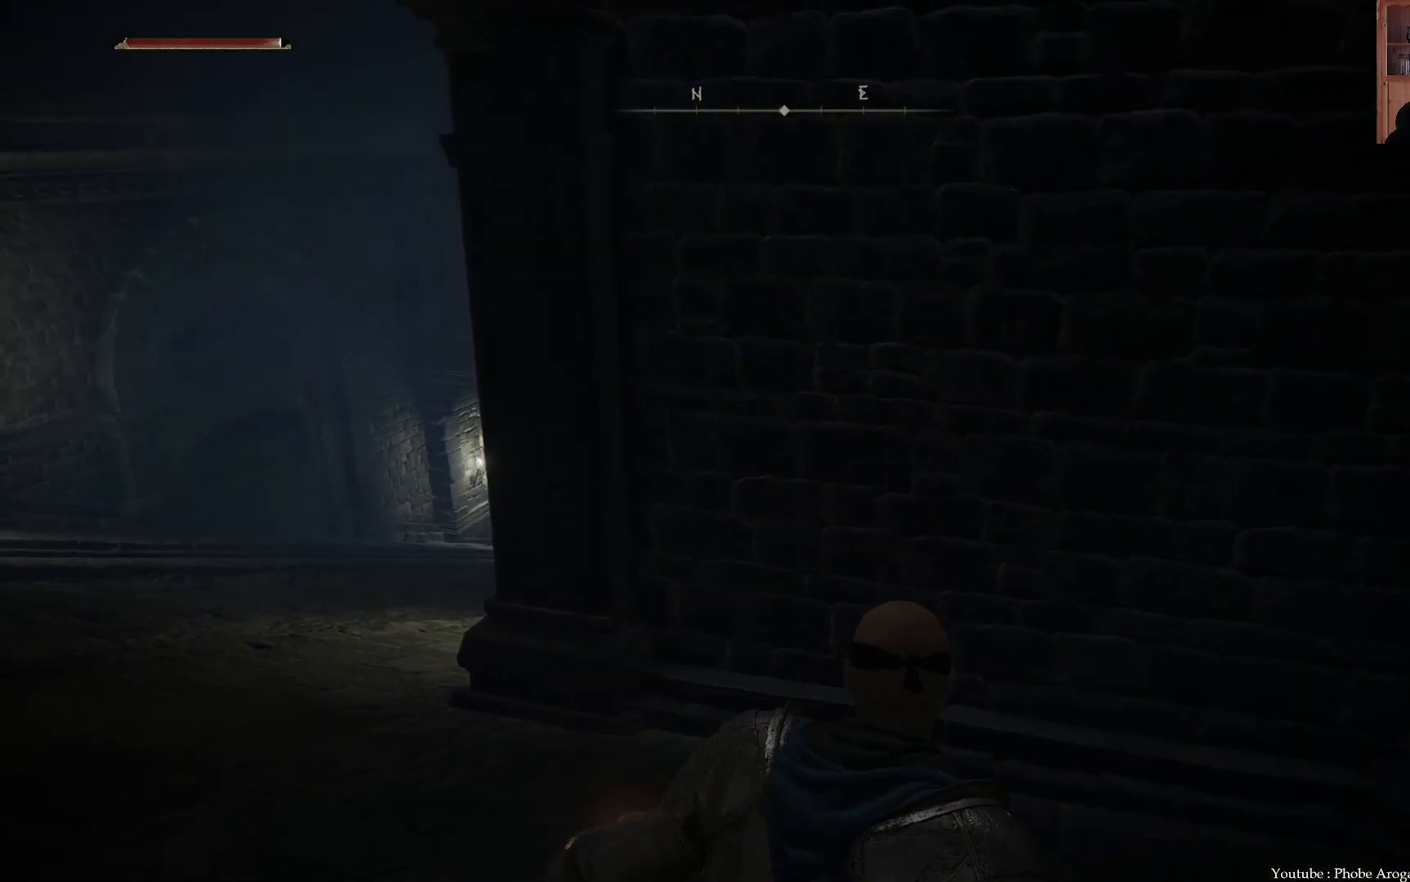
{"buttons": [], "left_stick": "up-right", "right_stick": "right", "events": [[183, "right_stick", "up-left"], [217, "left_stick", "up-right"], [267, "right_stick", "center"], [350, "right_stick", "right"]]}
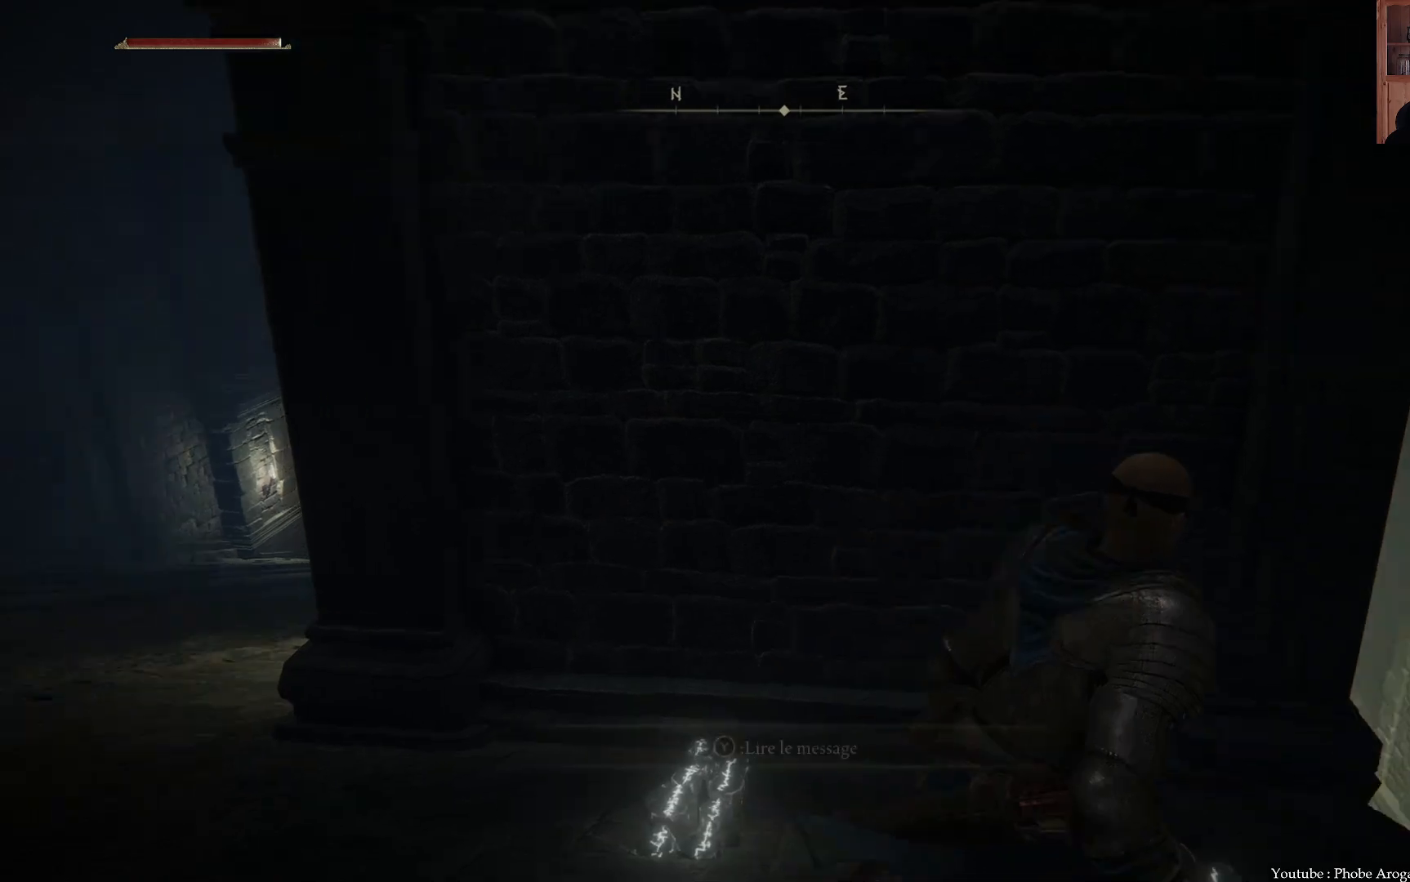
{"buttons": [], "left_stick": "up-left", "right_stick": "center", "events": [[117, "left_stick", "up"], [117, "right_stick", "center"], [217, "left_stick", "up-left"]]}
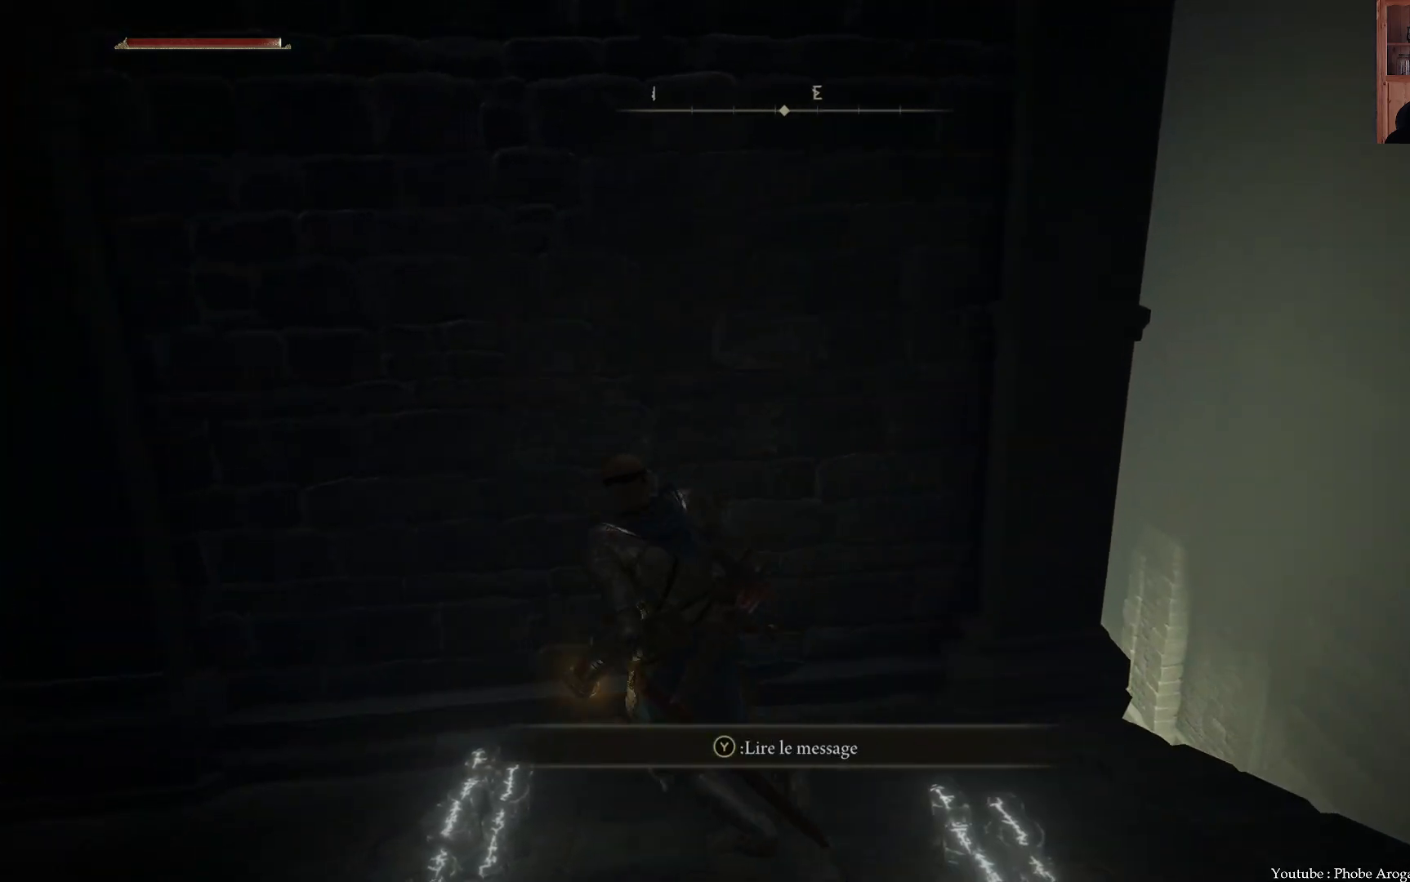
{"buttons": [], "left_stick": "center", "right_stick": "center", "events": [[50, "right_stick", "up-left"], [167, "left_stick", "center"], [383, "right_stick", "center"]]}
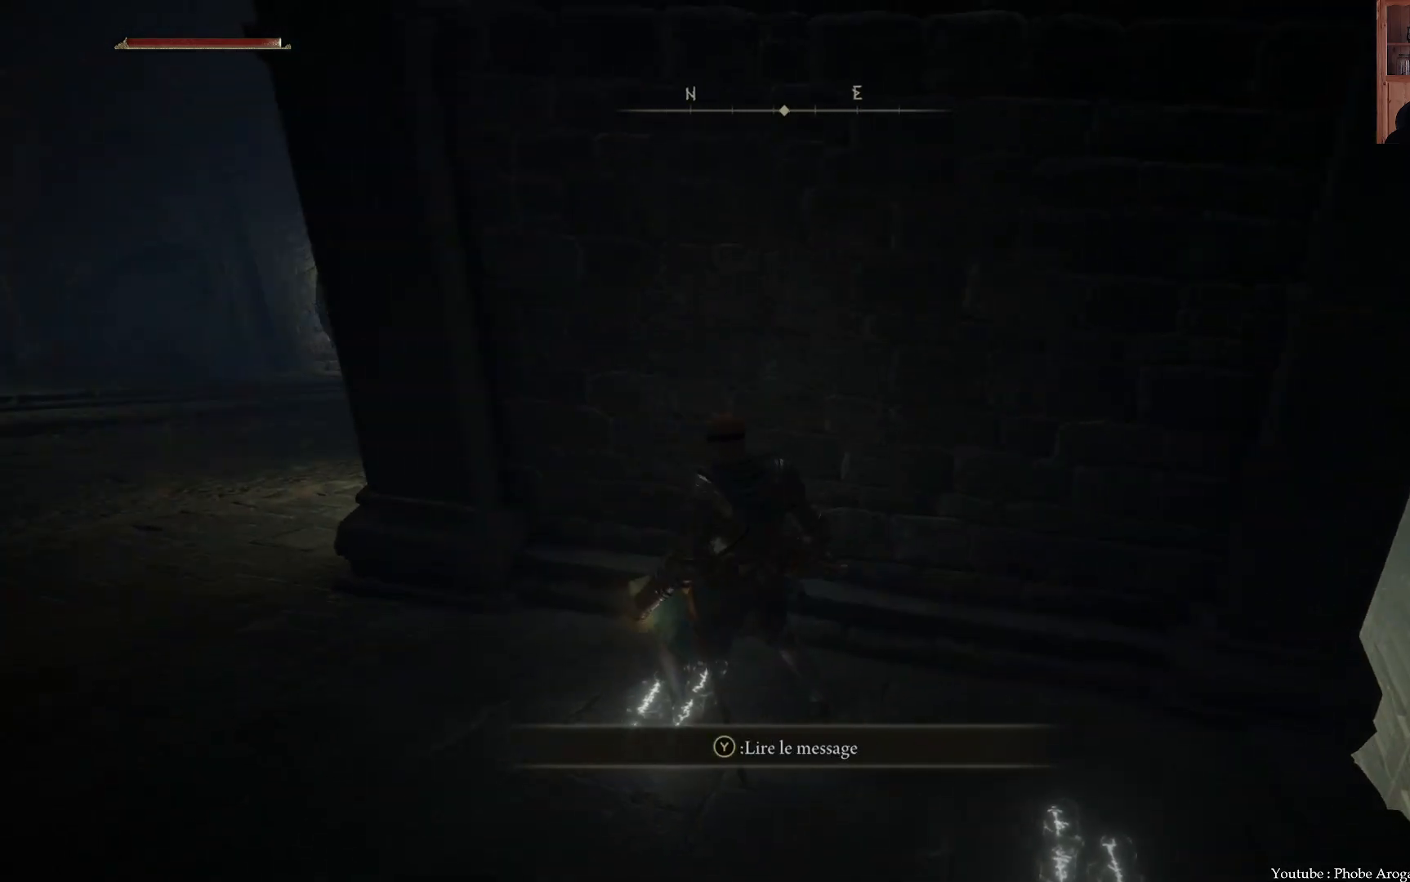
{"buttons": [], "left_stick": "center", "right_stick": "center", "events": [[83, "right_stick", "down-left"], [333, "right_stick", "center"]]}
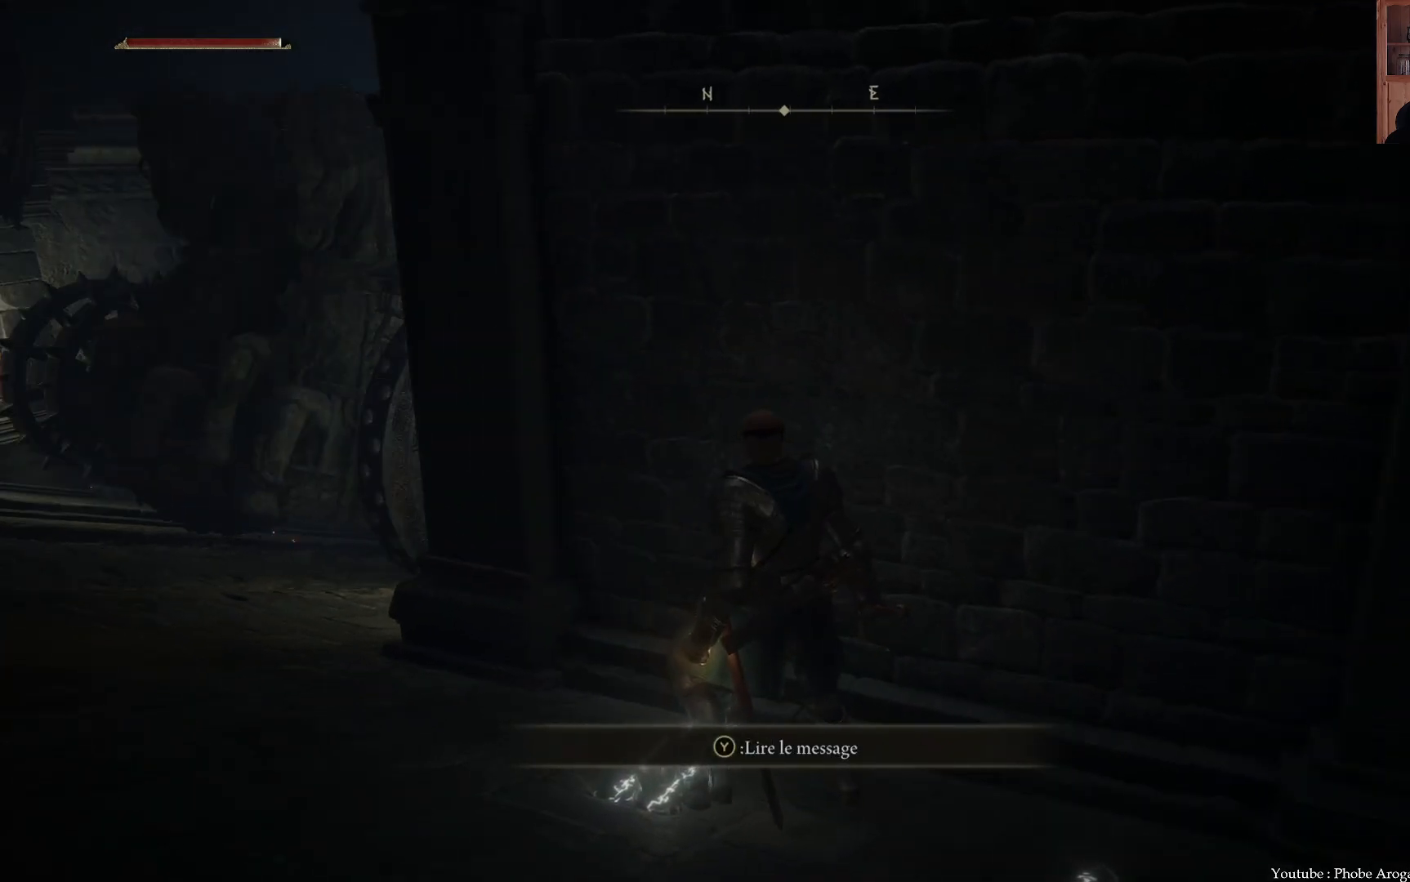
{"buttons": [], "left_stick": "down-left", "right_stick": "center", "events": [[50, "right_stick", "left"], [183, "left_stick", "left"], [283, "right_stick", "center"], [417, "left_stick", "down-left"]]}
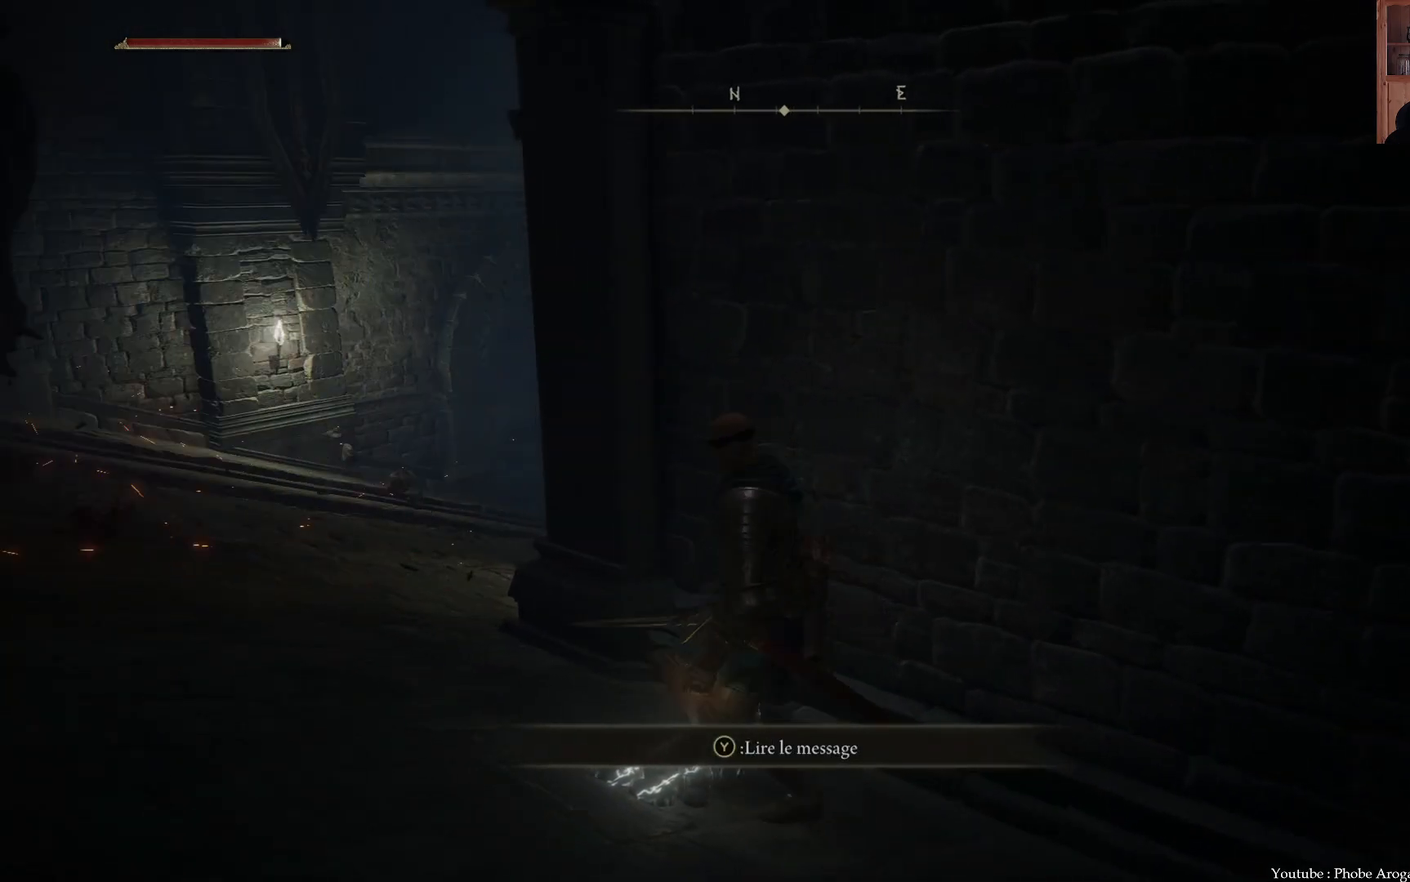
{"buttons": [], "left_stick": "up", "right_stick": "left", "events": [[150, "left_stick", "center"], [383, "right_stick", "left"], [483, "left_stick", "up"]]}
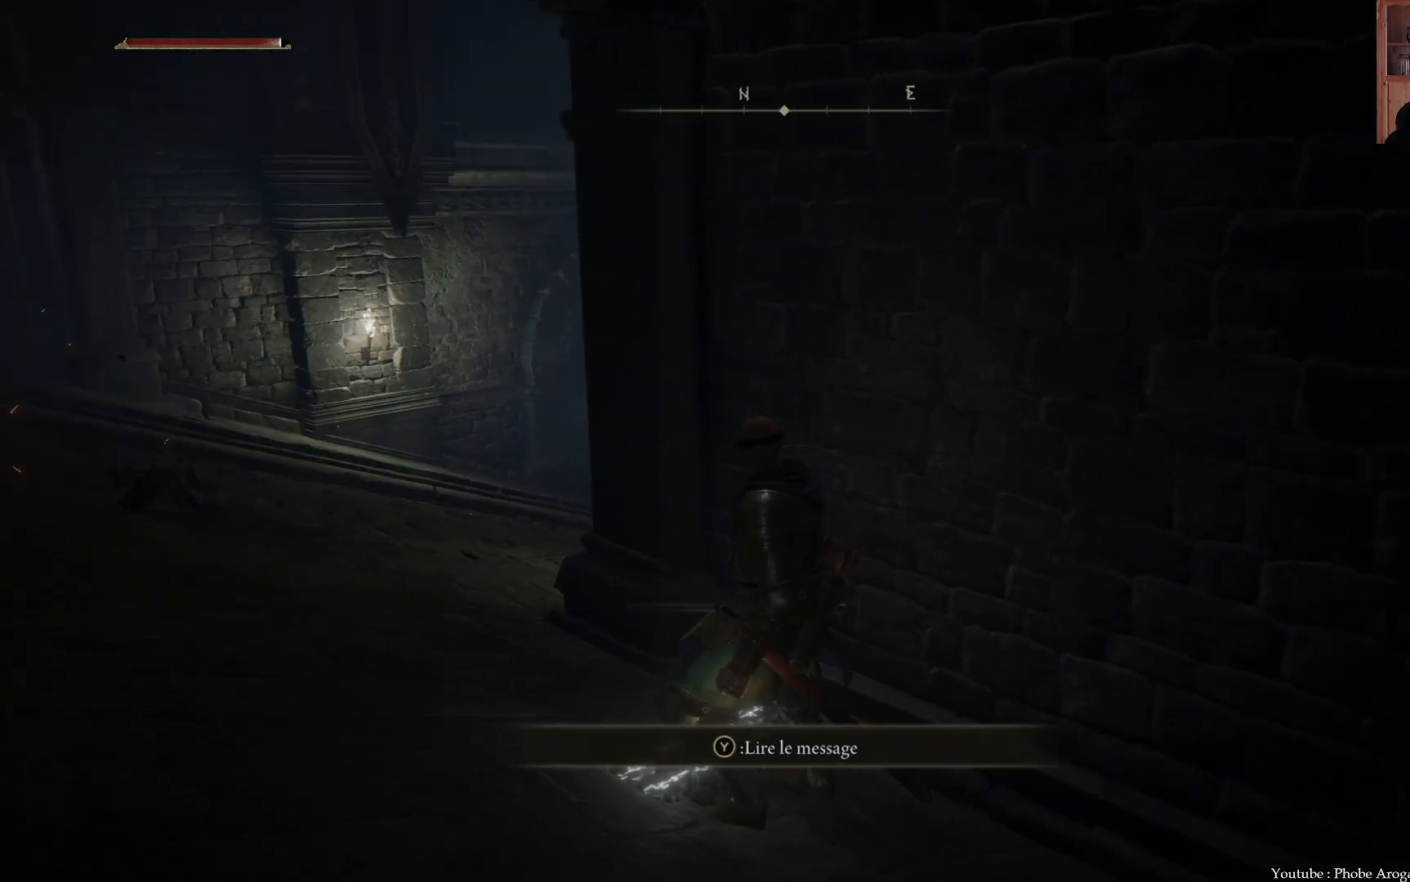
{"buttons": [], "left_stick": "center", "right_stick": "center", "events": [[150, "right_stick", "center"], [267, "left_stick", "center"]]}
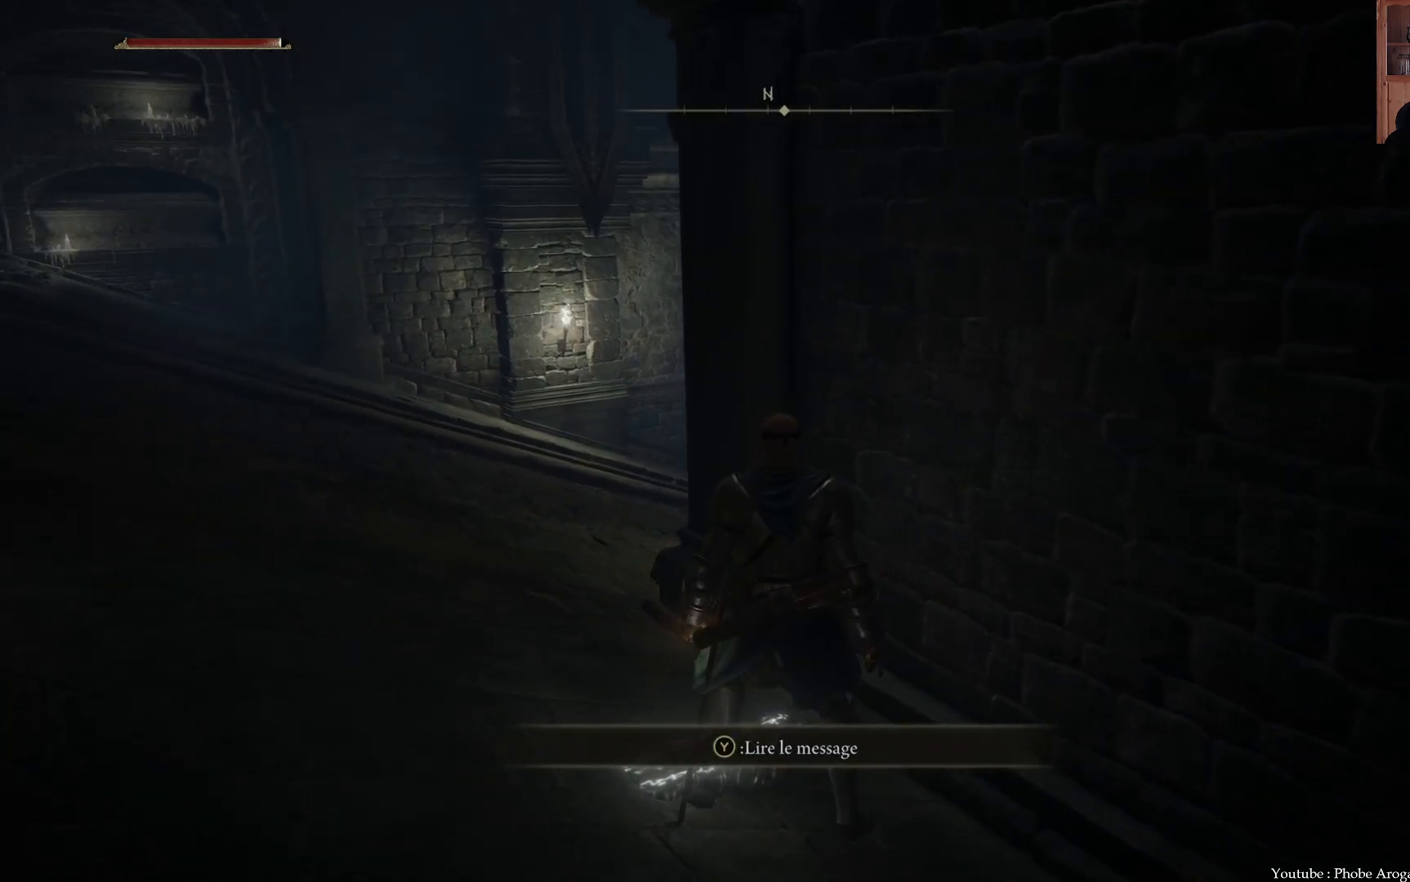
{"buttons": [], "left_stick": "center", "right_stick": "center", "events": [[83, "DPAD_LEFT", "down"], [167, "DPAD_LEFT", "up"]]}
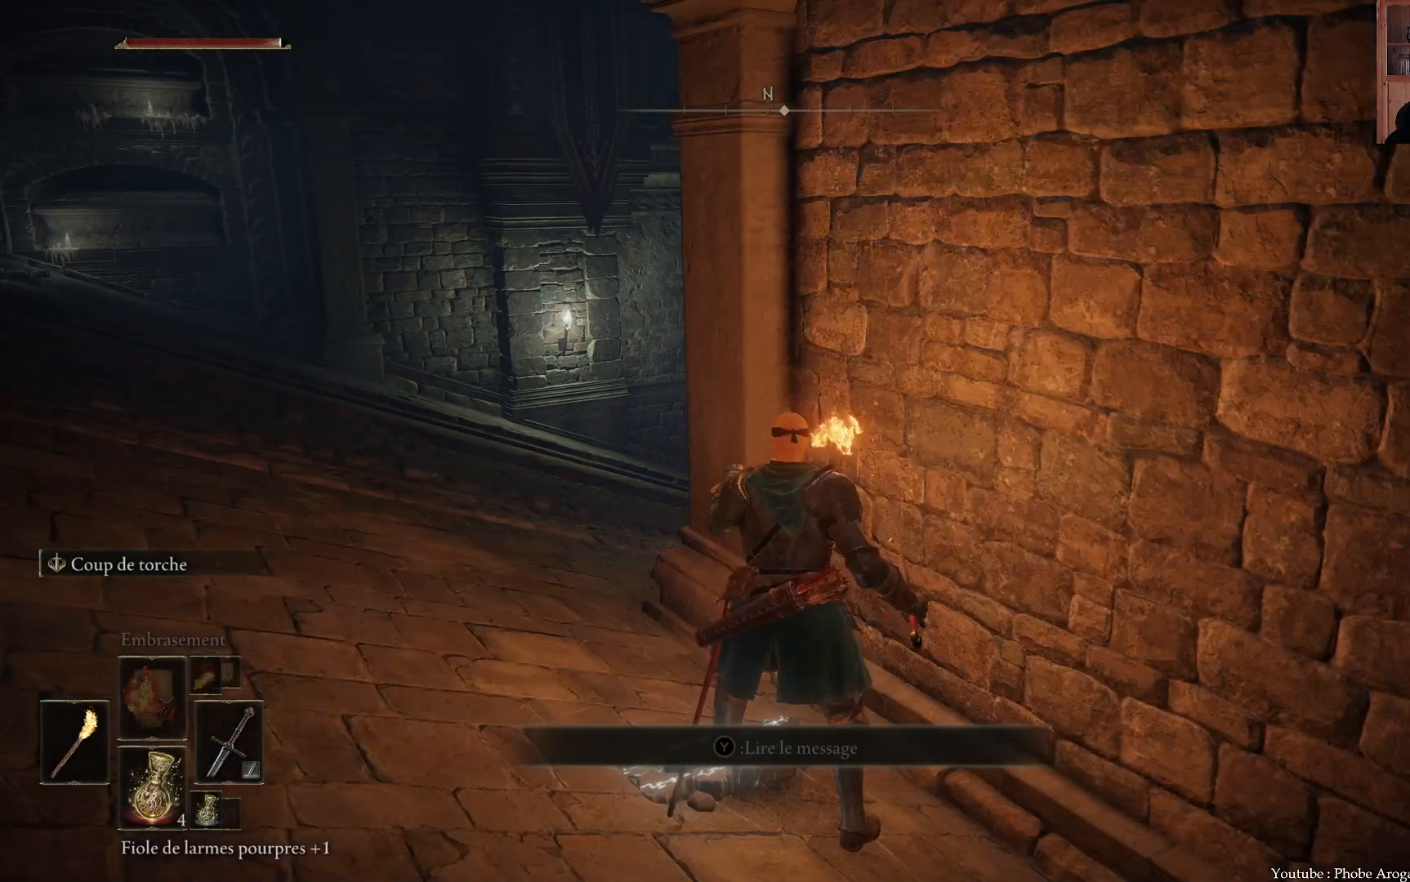
{"buttons": [], "left_stick": "center", "right_stick": "center", "events": [[167, "DPAD_LEFT", "down"], [300, "DPAD_LEFT", "up"]]}
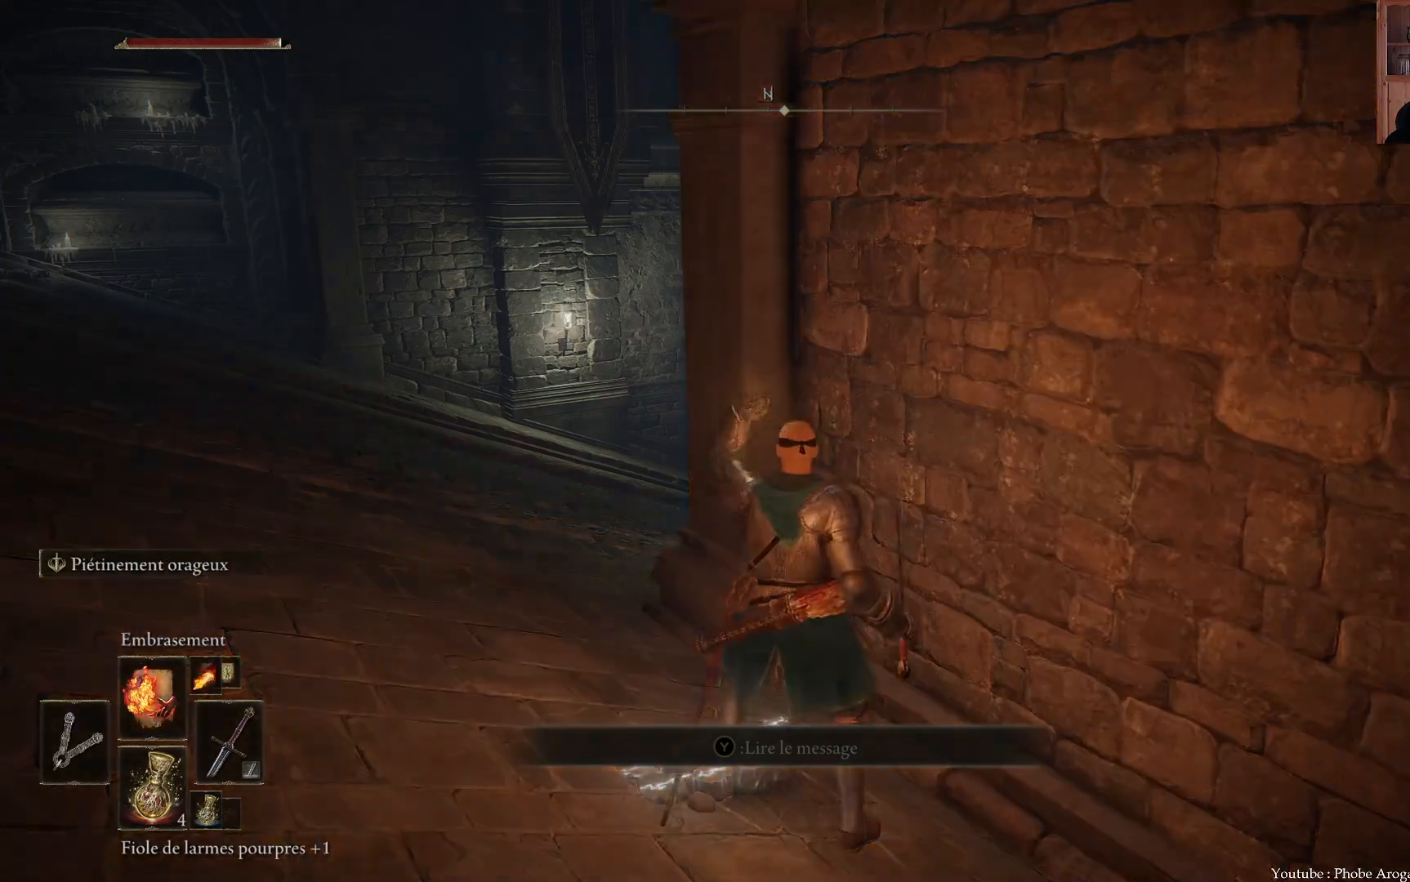
{"buttons": [], "left_stick": "down-left", "right_stick": "center", "events": [[167, "right_stick", "left"], [267, "left_stick", "left"], [400, "right_stick", "center"], [483, "left_stick", "down-left"]]}
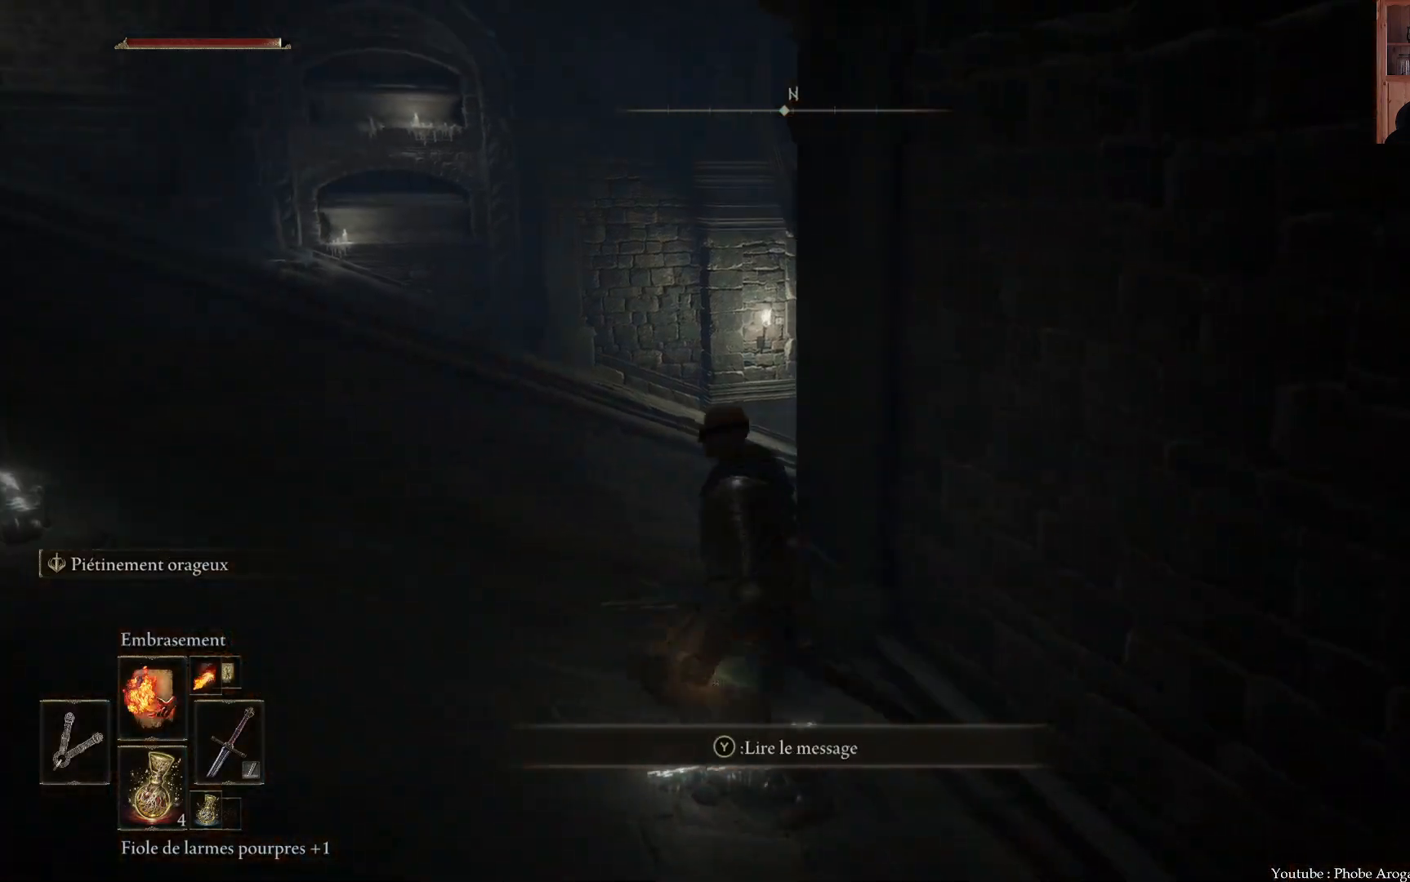
{"buttons": [], "left_stick": "center", "right_stick": "center", "events": [[250, "left_stick", "center"]]}
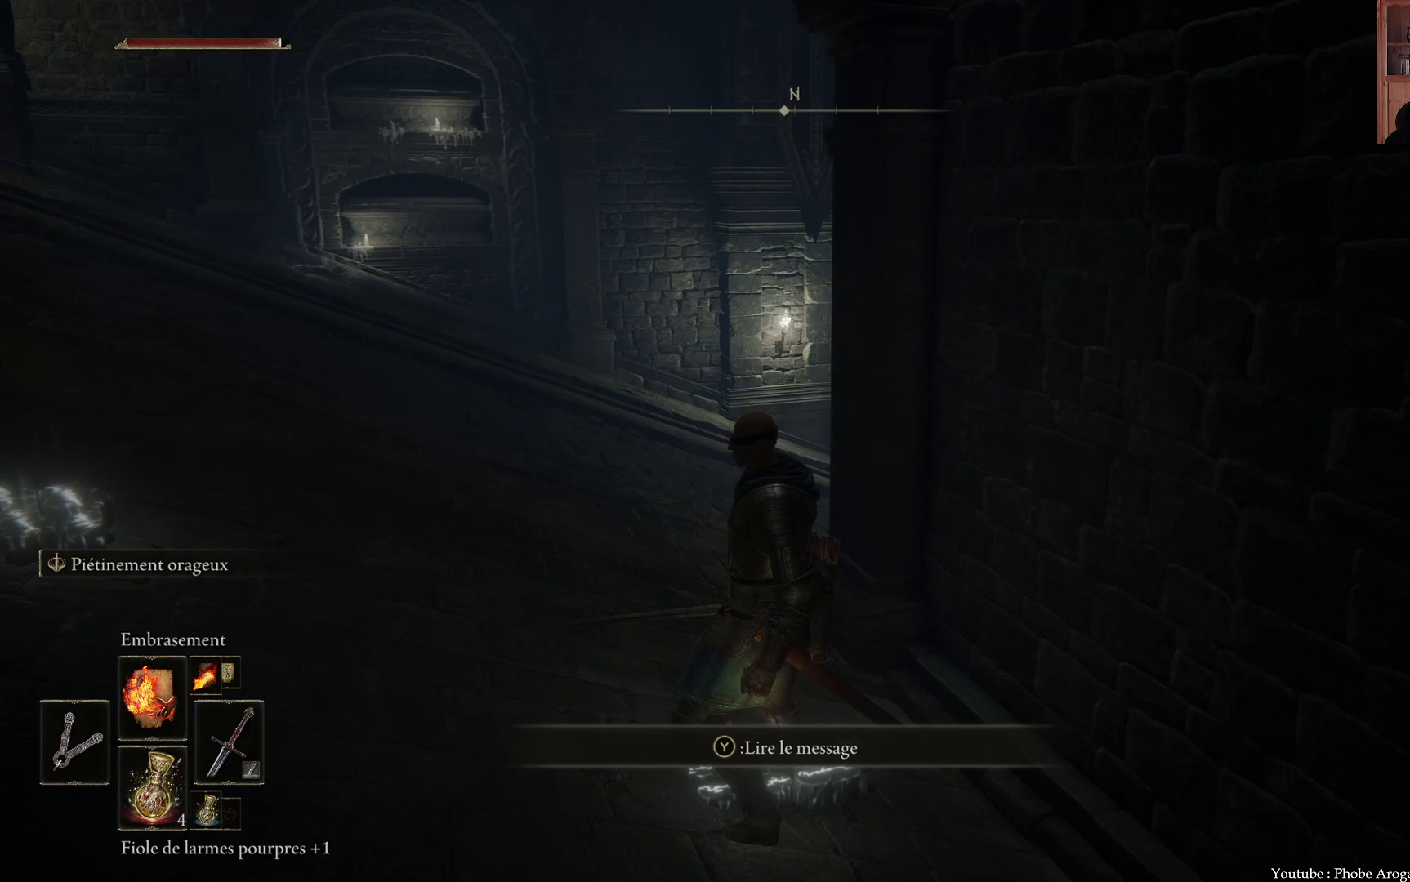
{"buttons": [], "left_stick": "center", "right_stick": "center", "events": [[50, "right_stick", "up-right"], [67, "left_stick", "up-left"], [217, "left_stick", "center"], [283, "right_stick", "center"]]}
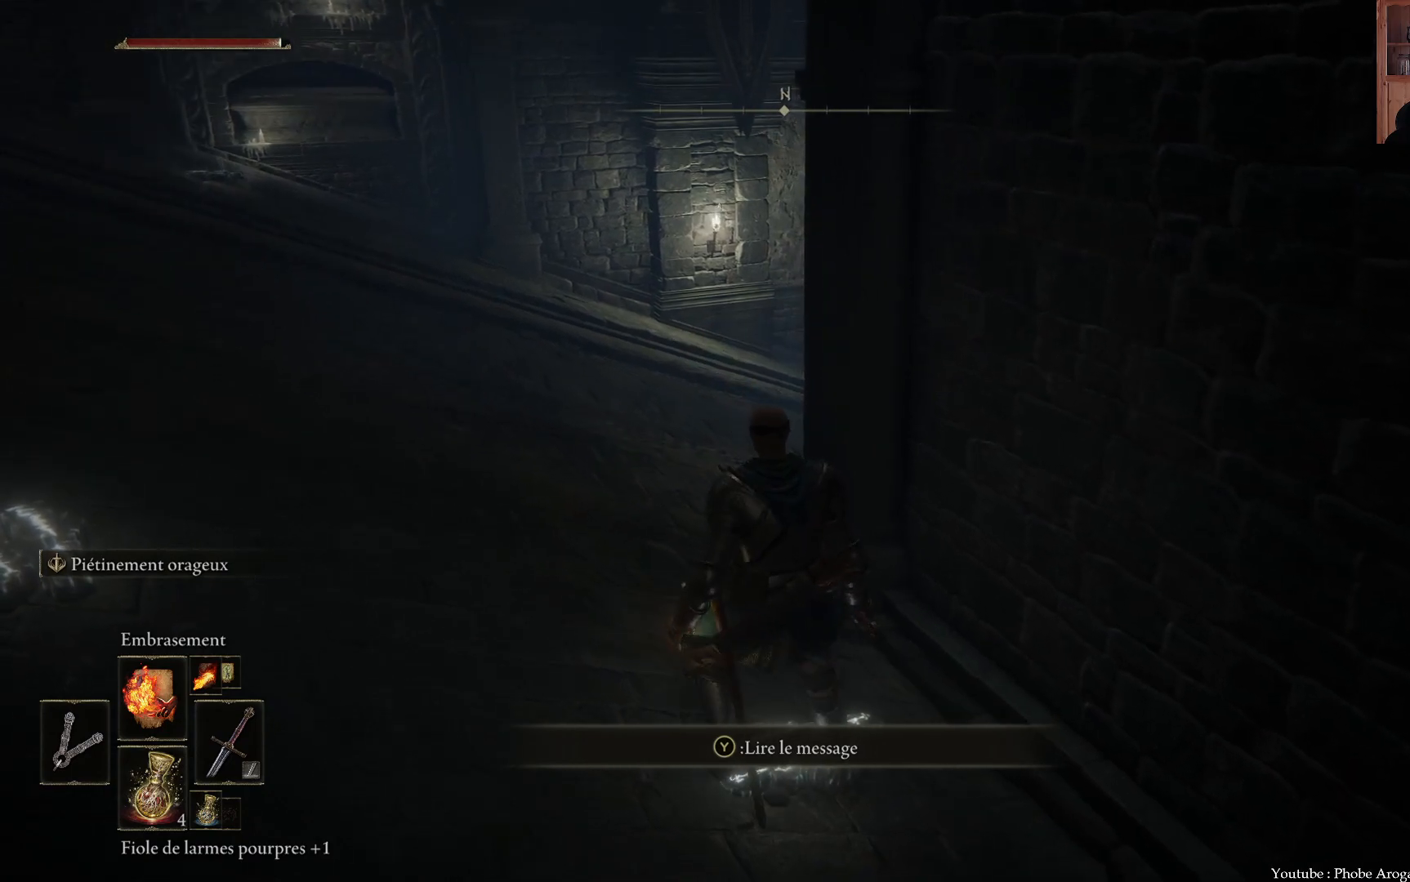
{"buttons": [], "left_stick": "center", "right_stick": "center", "events": []}
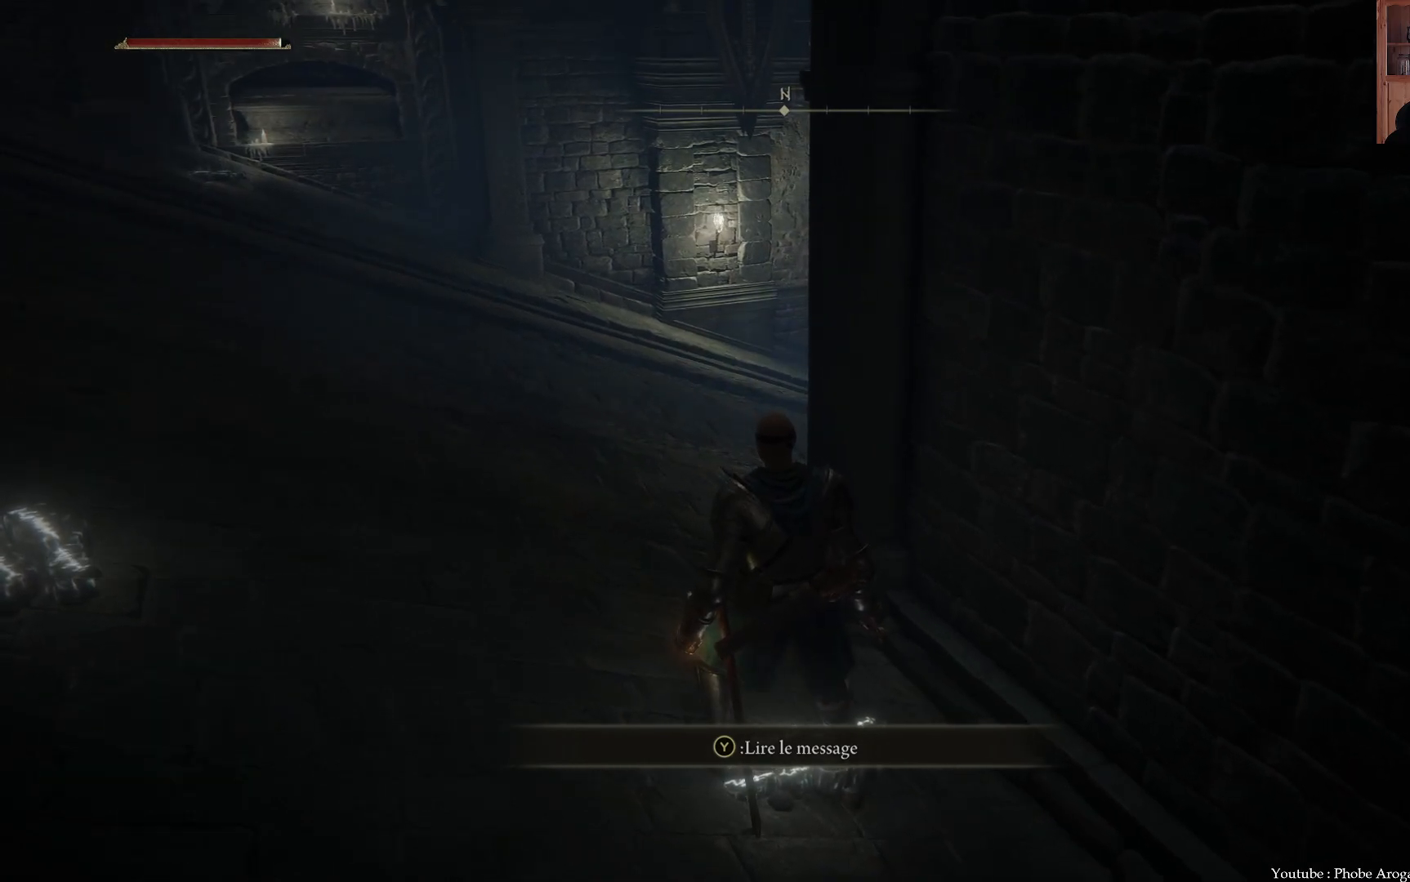
{"buttons": [], "left_stick": "center", "right_stick": "down-right", "events": [[500, "right_stick", "down-right"]]}
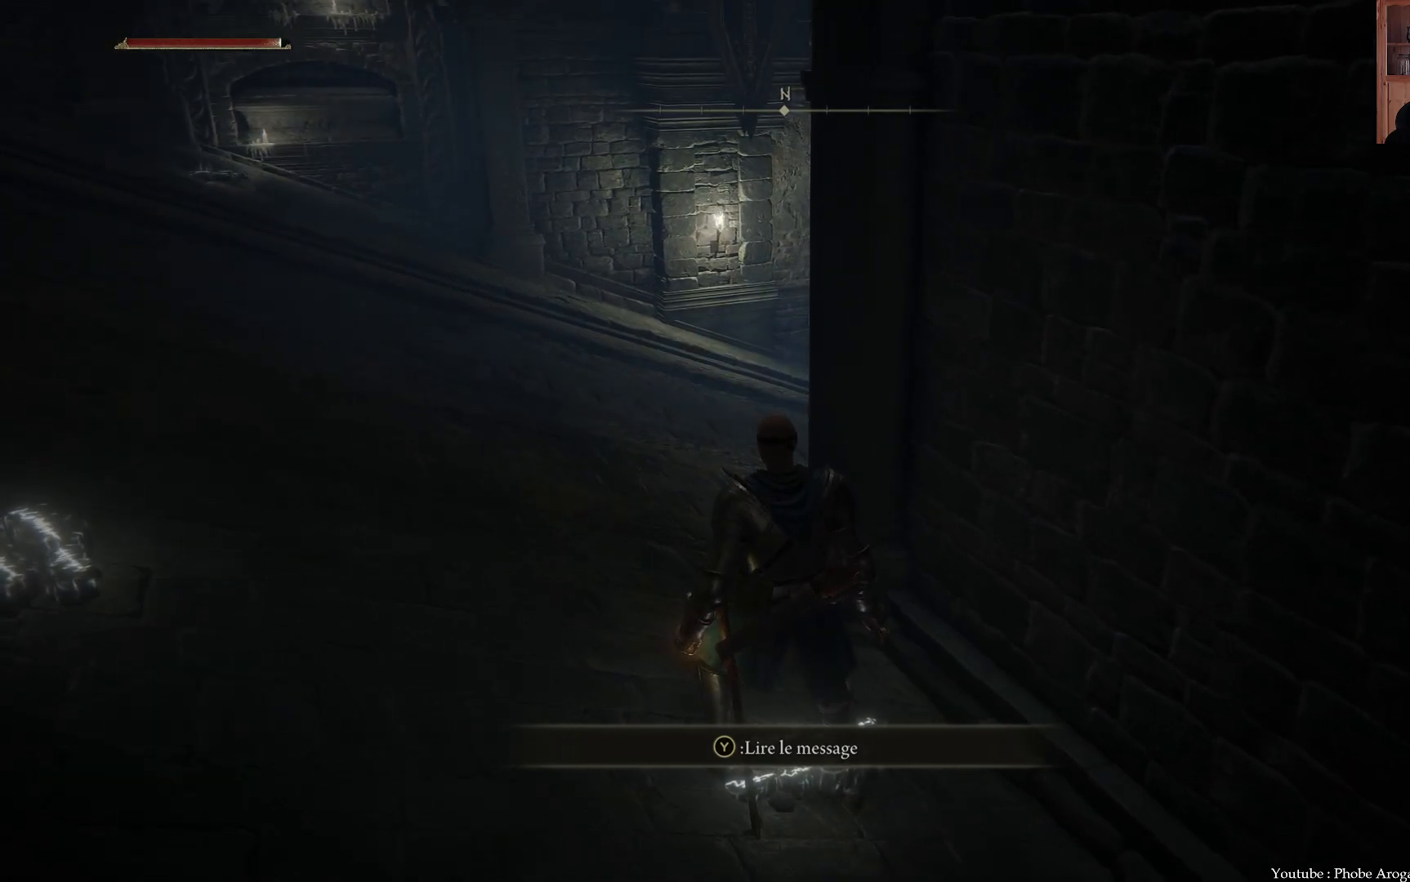
{"buttons": [], "left_stick": "center", "right_stick": "center", "events": [[383, "right_stick", "center"]]}
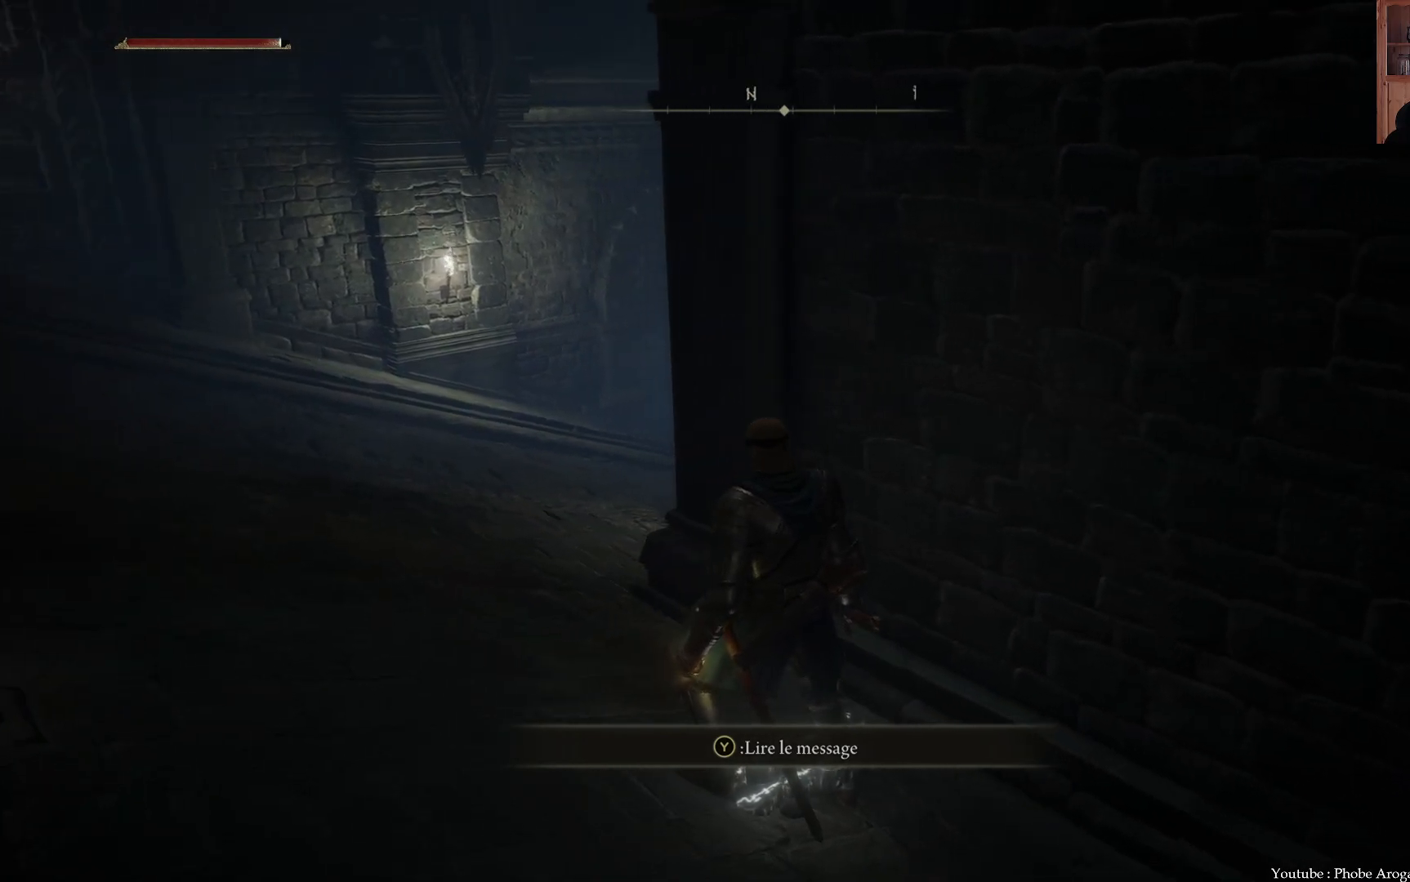
{"buttons": ["B"], "left_stick": "up-left", "right_stick": "center", "events": [[317, "left_stick", "up-left"], [450, "B", "down"]]}
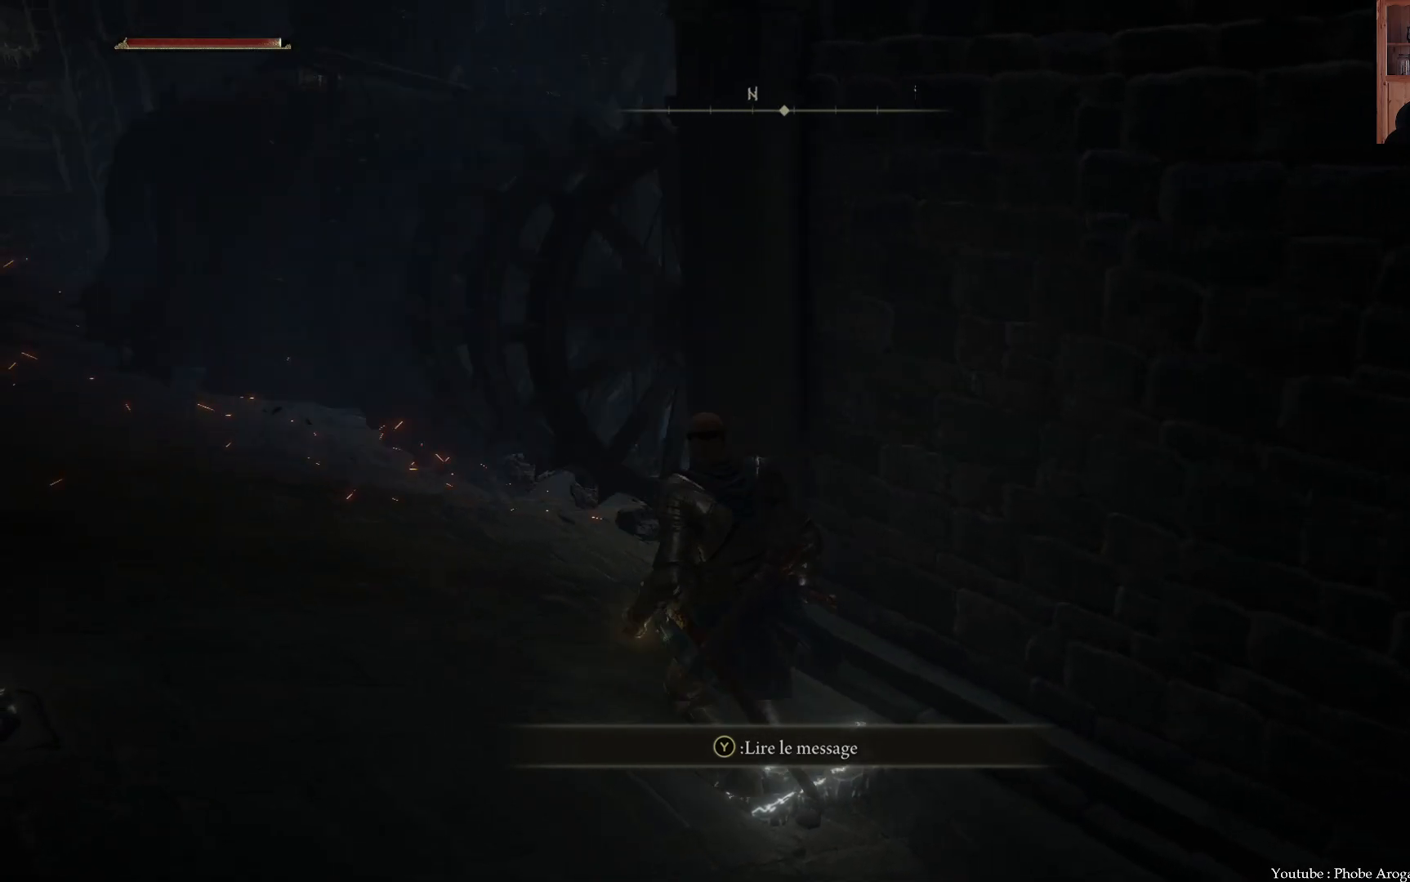
{"buttons": ["B"], "left_stick": "up", "right_stick": "center", "events": [[283, "left_stick", "up"]]}
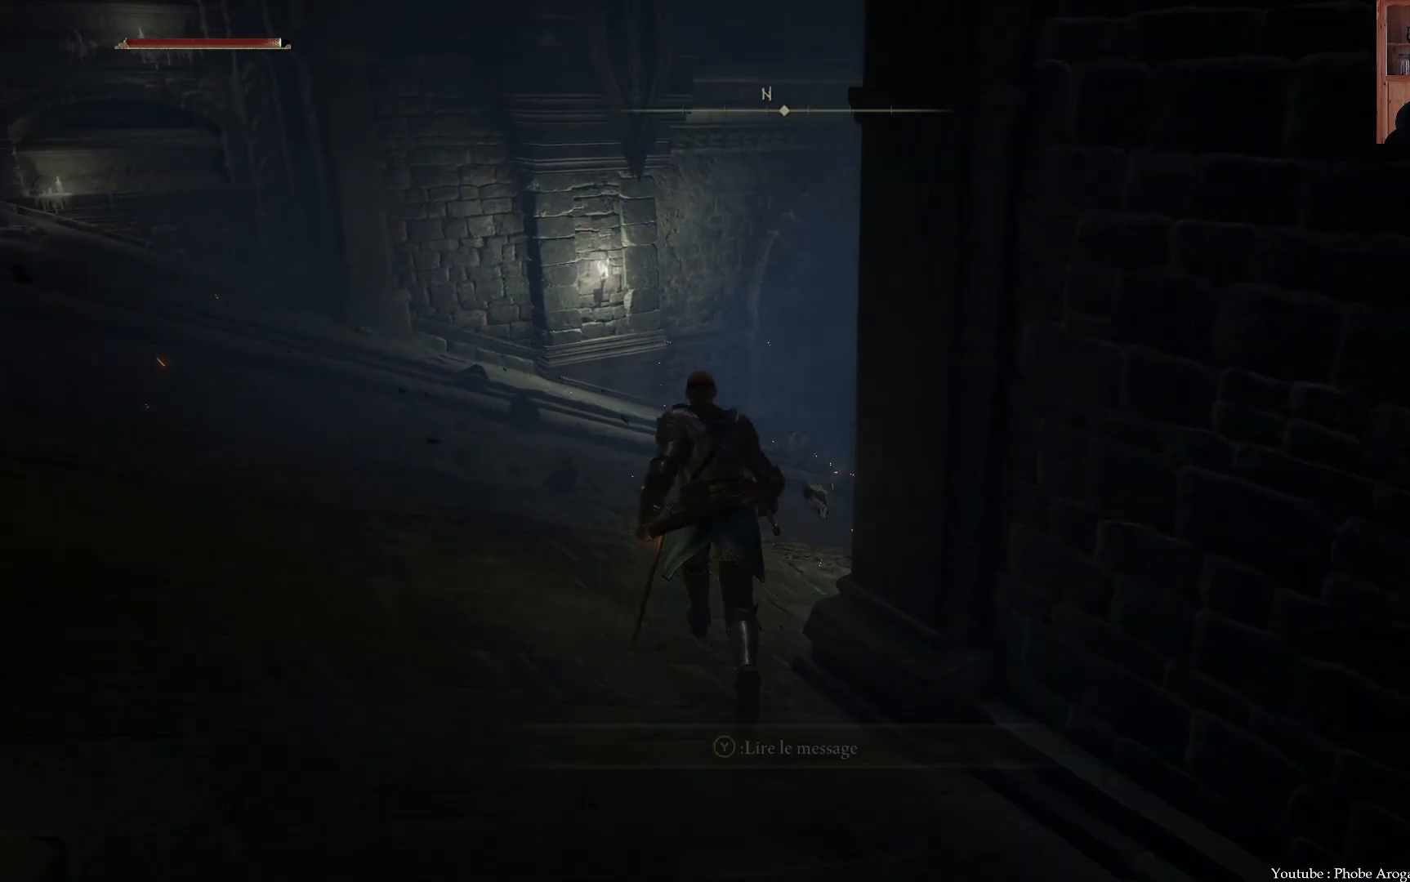
{"buttons": ["B"], "left_stick": "up-right", "right_stick": "center", "events": [[433, "left_stick", "up-right"]]}
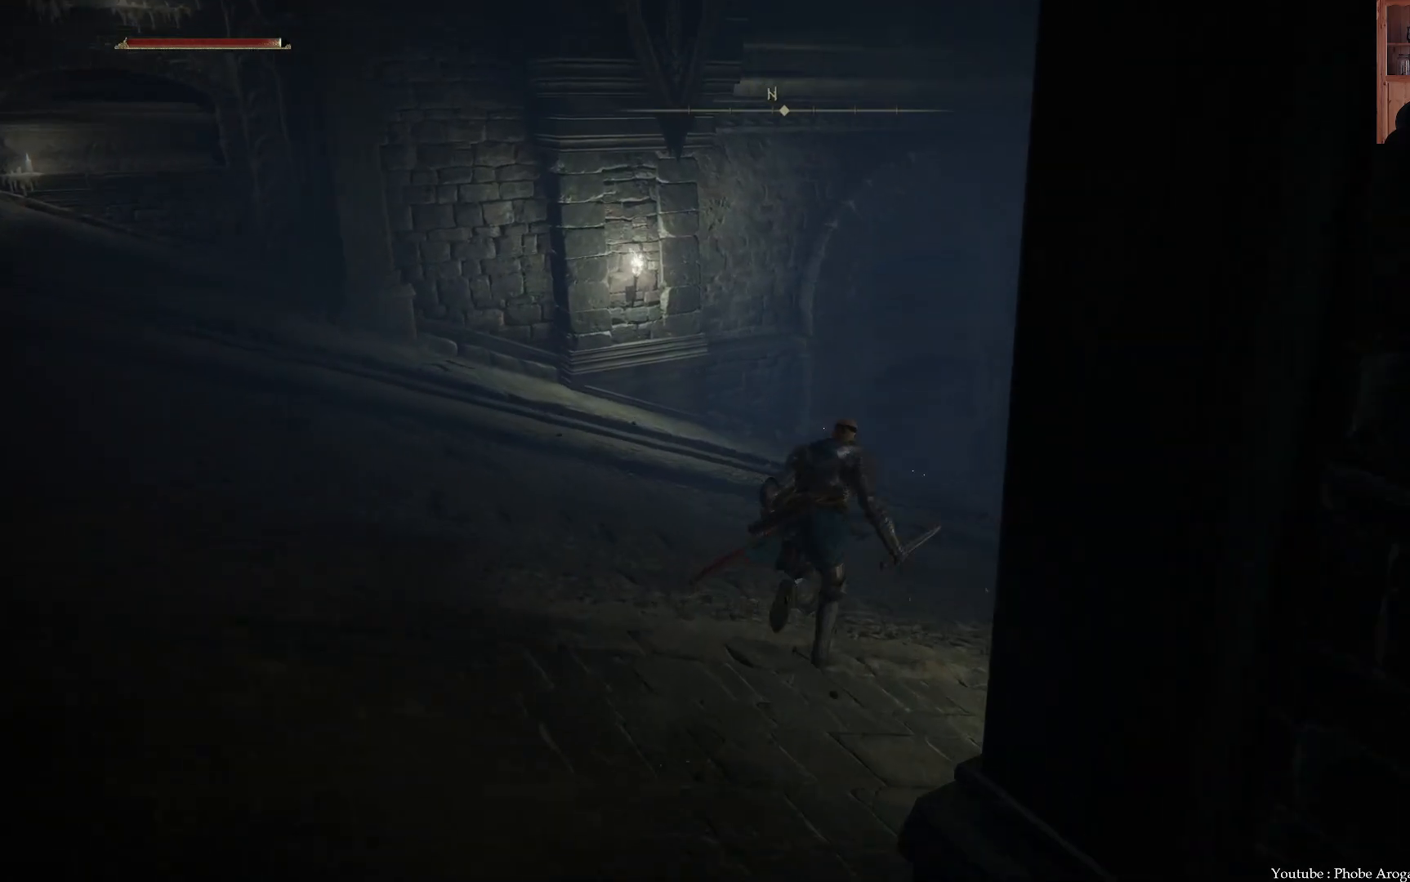
{"buttons": ["B"], "left_stick": "up-right", "right_stick": "center", "events": []}
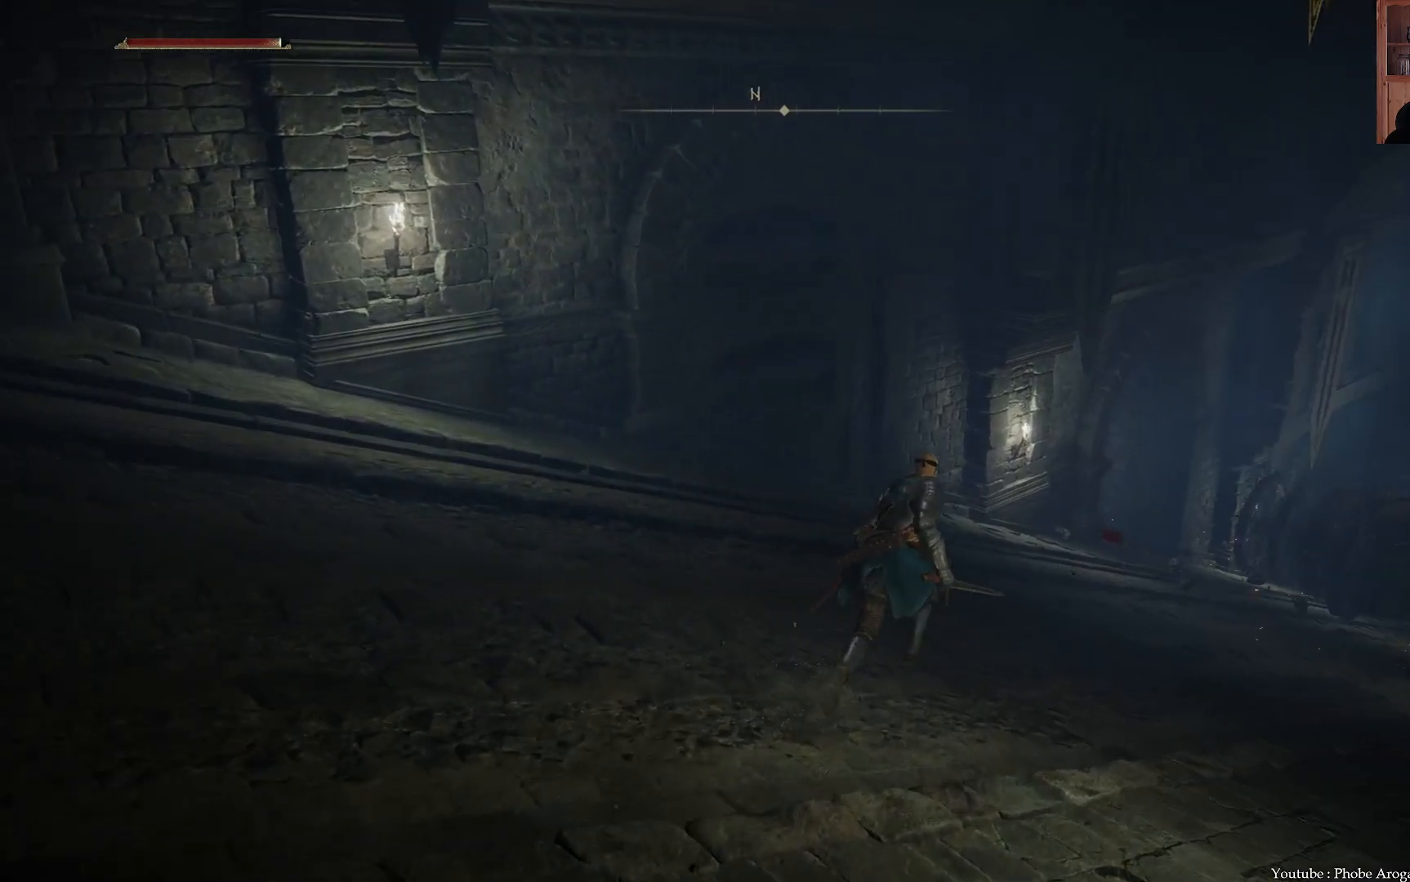
{"buttons": ["B"], "left_stick": "up-right", "right_stick": "center", "events": []}
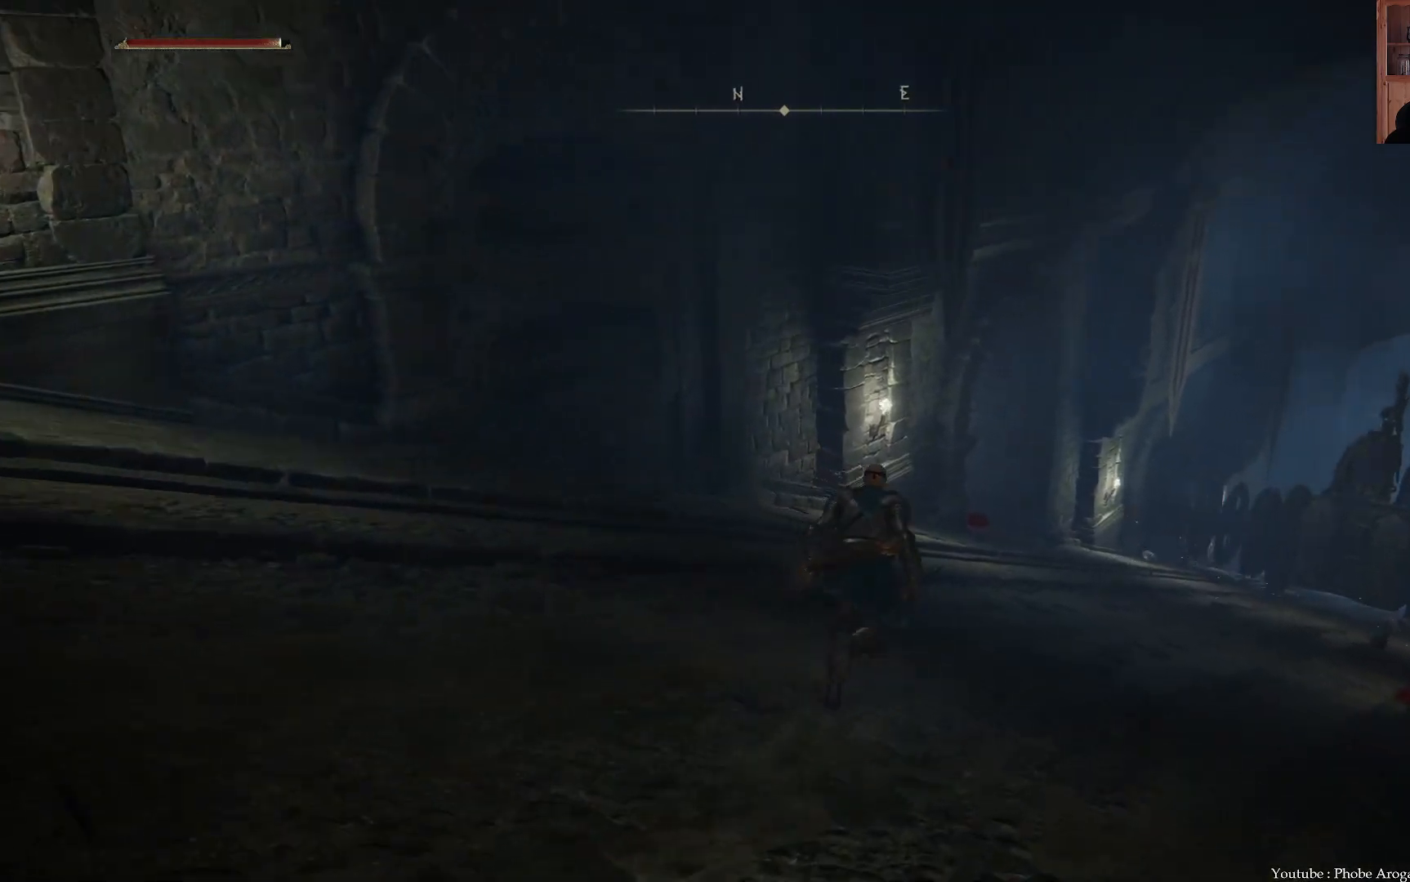
{"buttons": ["B"], "left_stick": "up-right", "right_stick": "center", "events": []}
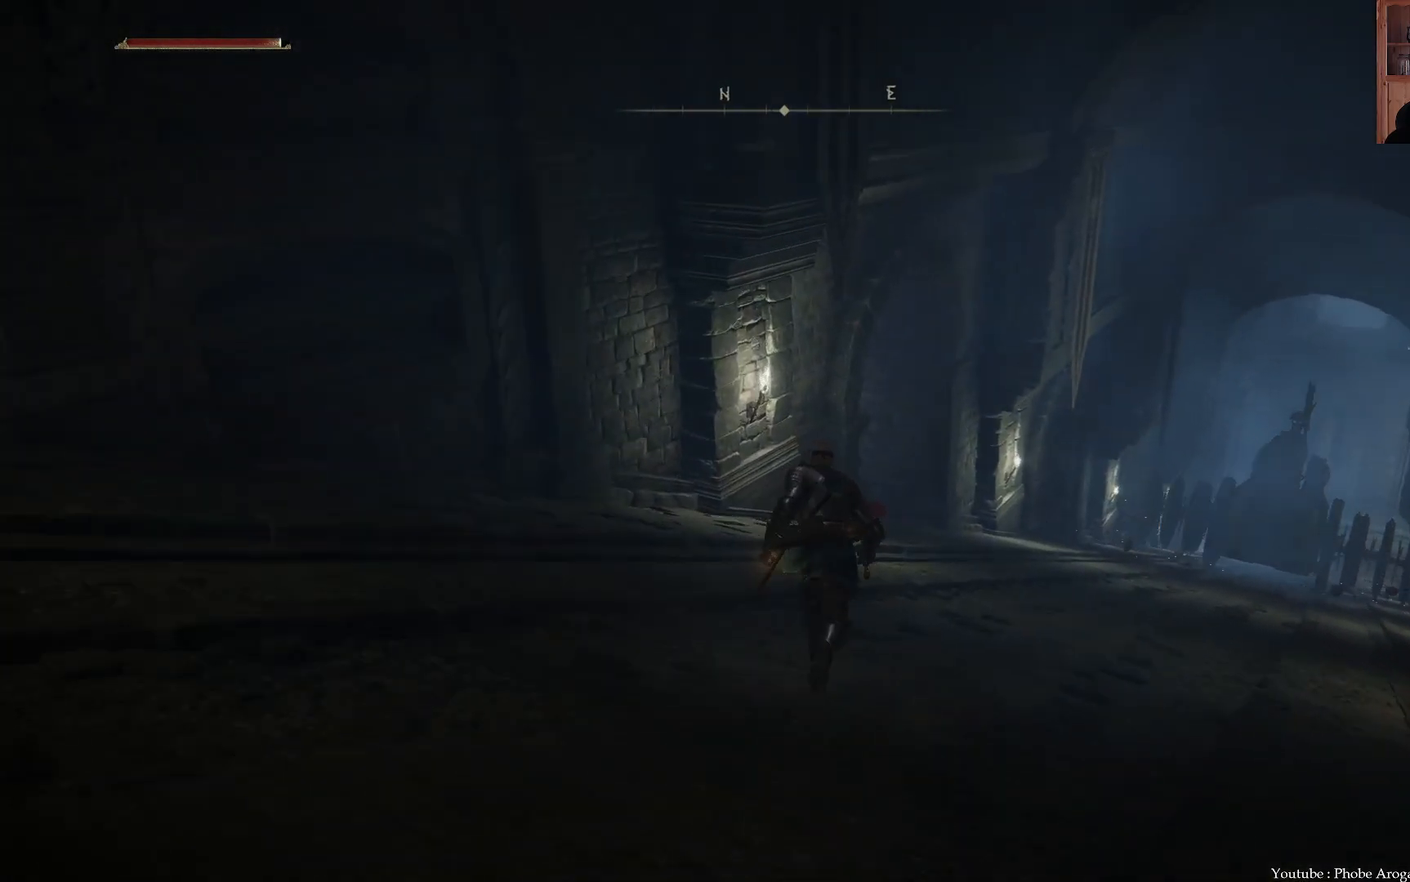
{"buttons": ["B"], "left_stick": "up", "right_stick": "center", "events": [[300, "left_stick", "up"]]}
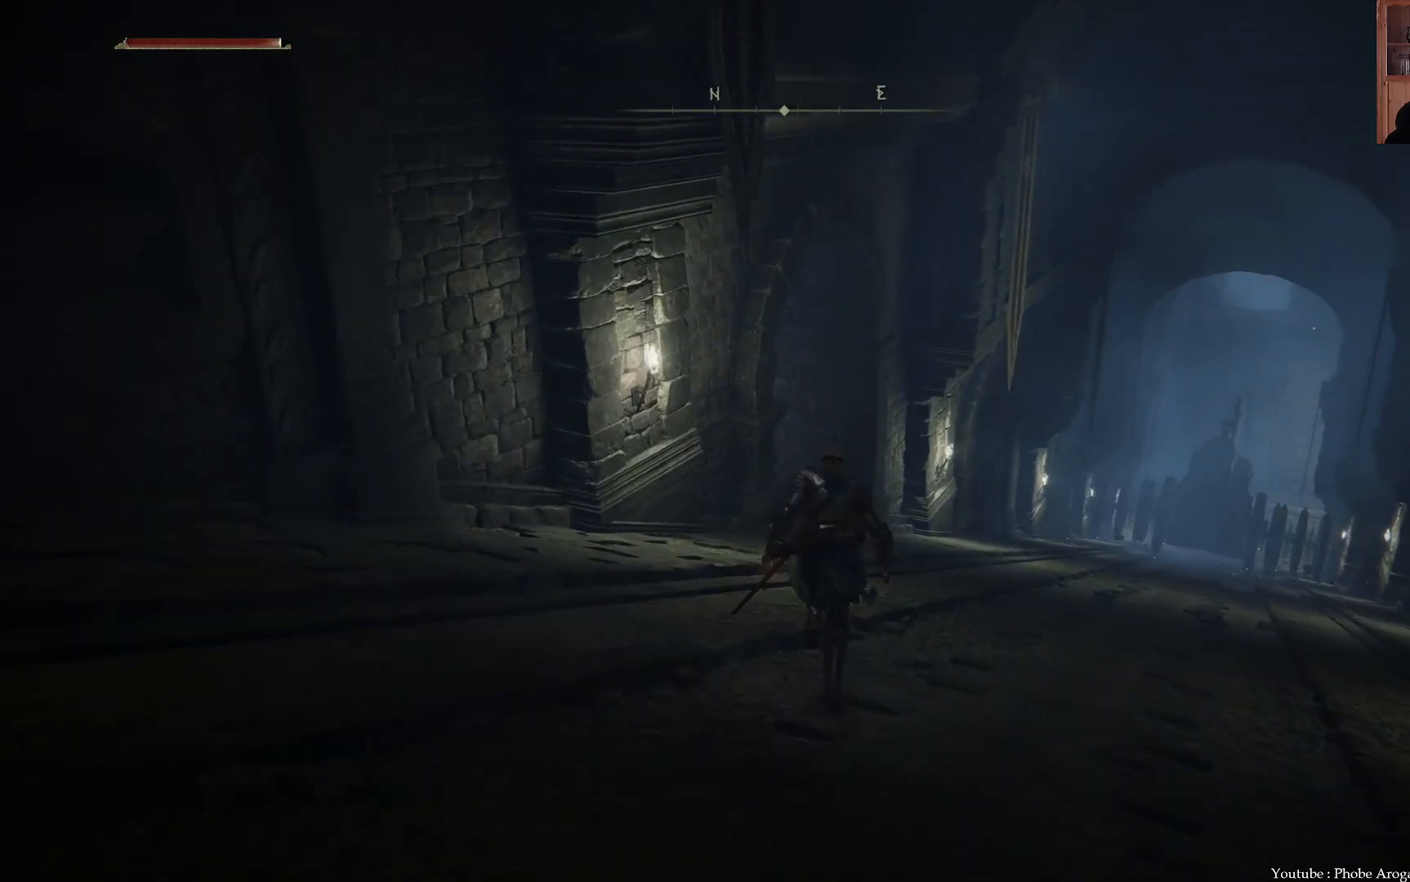
{"buttons": ["B"], "left_stick": "up", "right_stick": "center", "events": []}
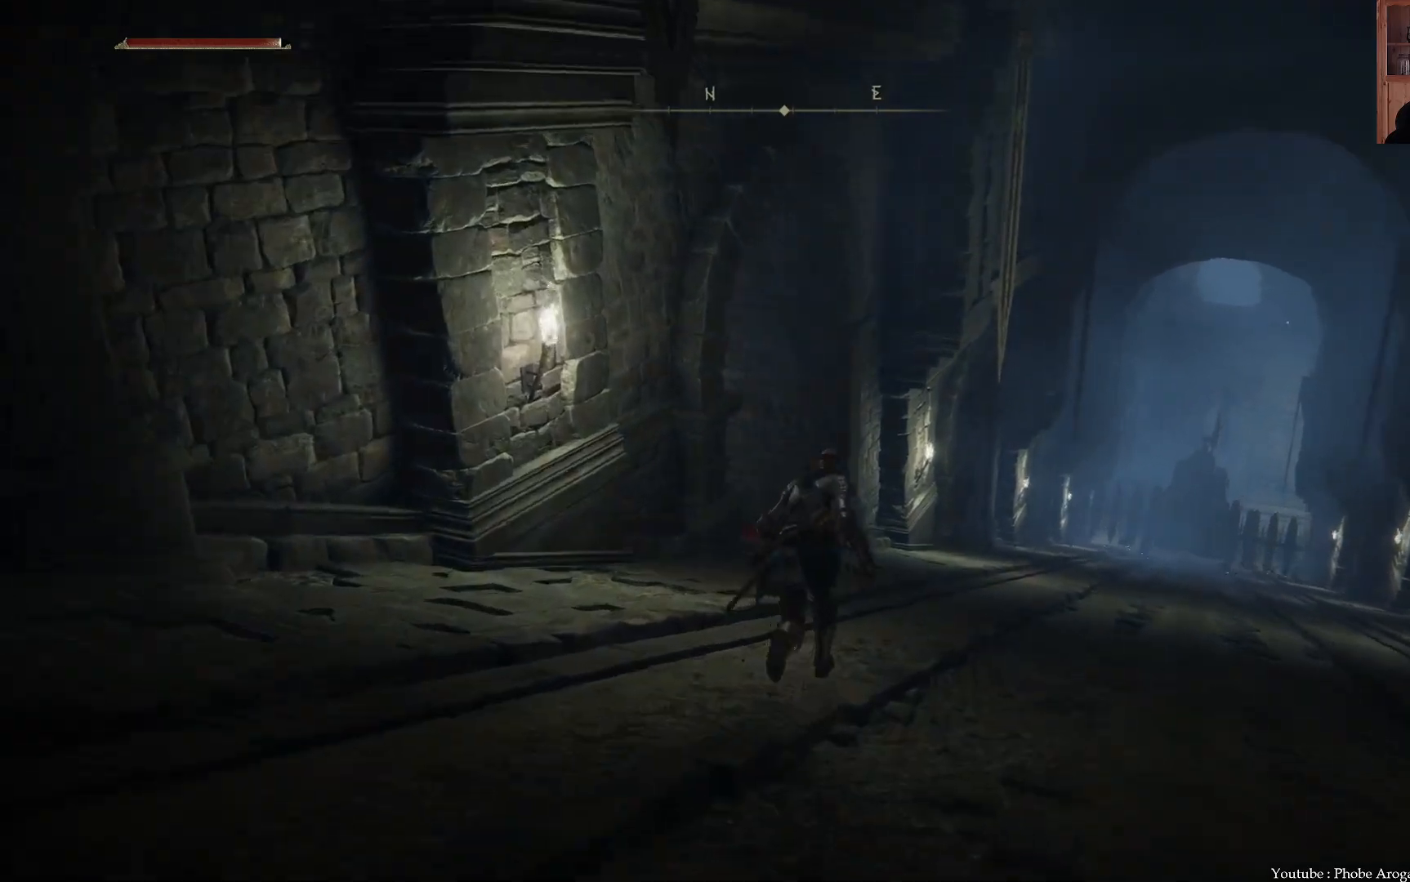
{"buttons": ["B"], "left_stick": "up", "right_stick": "center", "events": []}
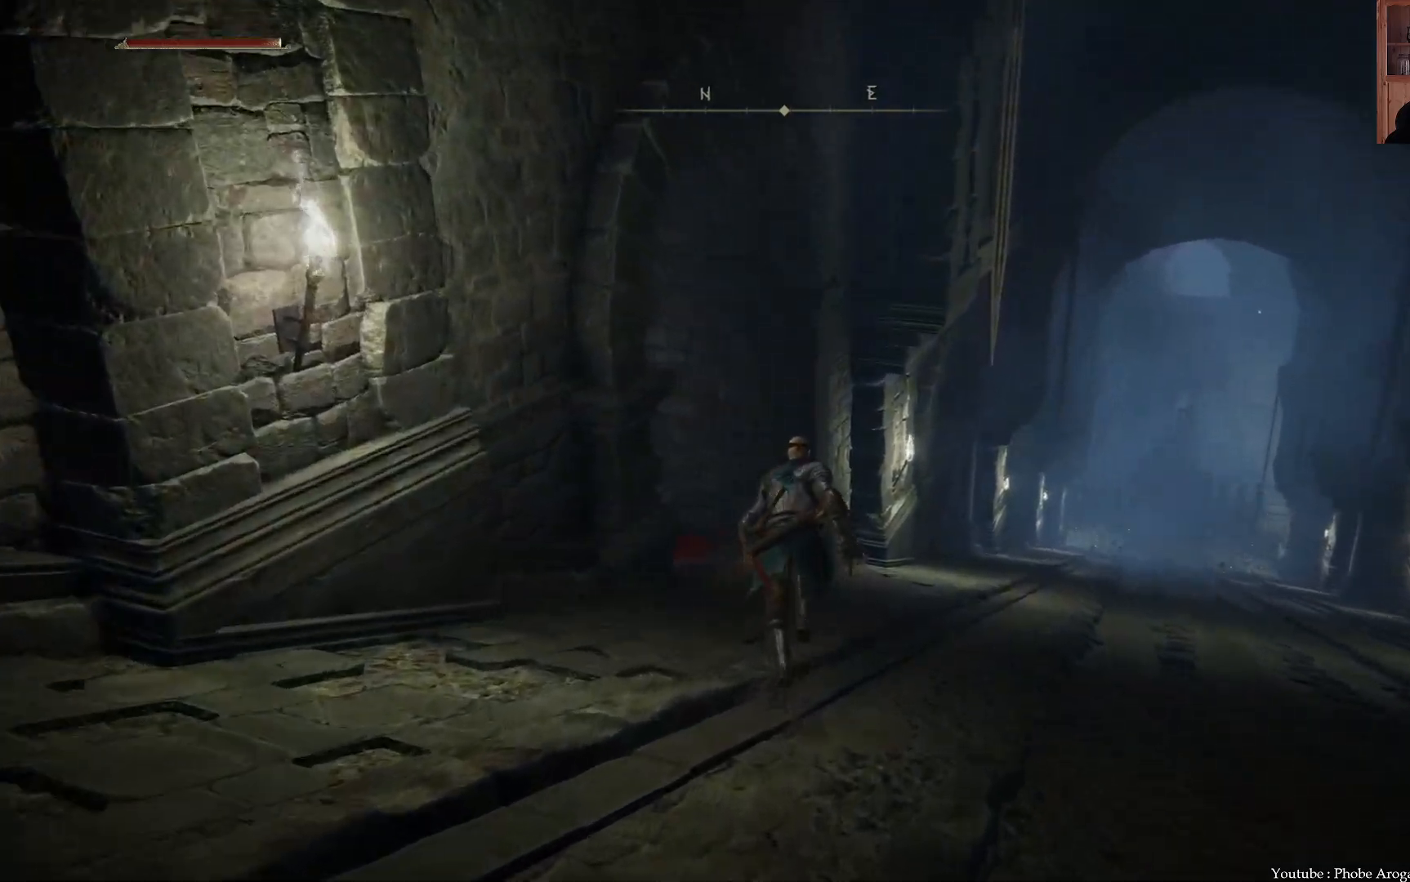
{"buttons": ["B"], "left_stick": "up-left", "right_stick": "center", "events": [[433, "left_stick", "up-left"]]}
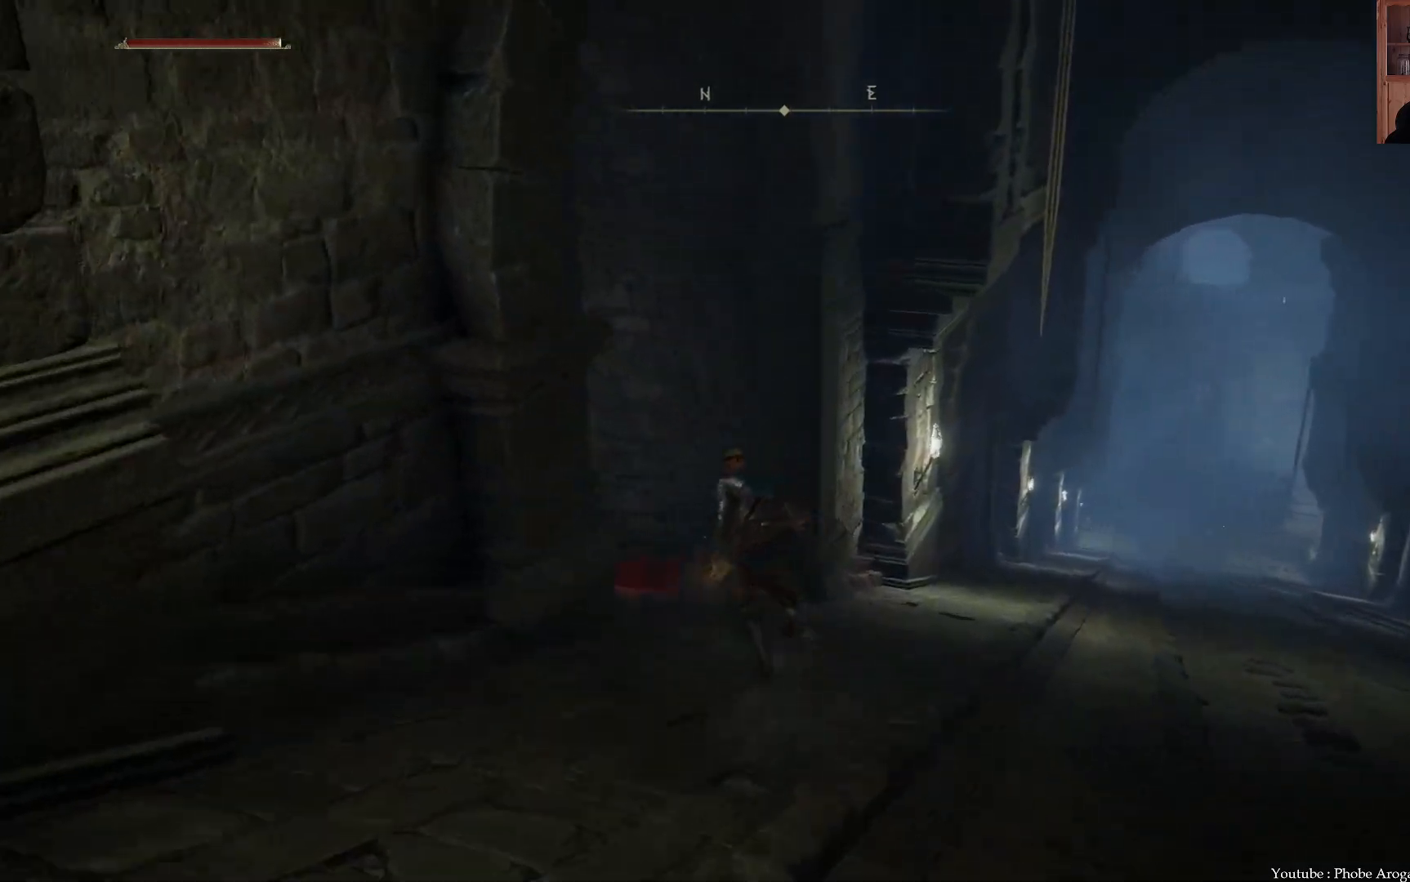
{"buttons": [], "left_stick": "up-left", "right_stick": "center", "events": [[233, "B", "up"], [333, "right_stick", "down"], [350, "R3", "down"], [400, "right_stick", "center"], [483, "R3", "up"]]}
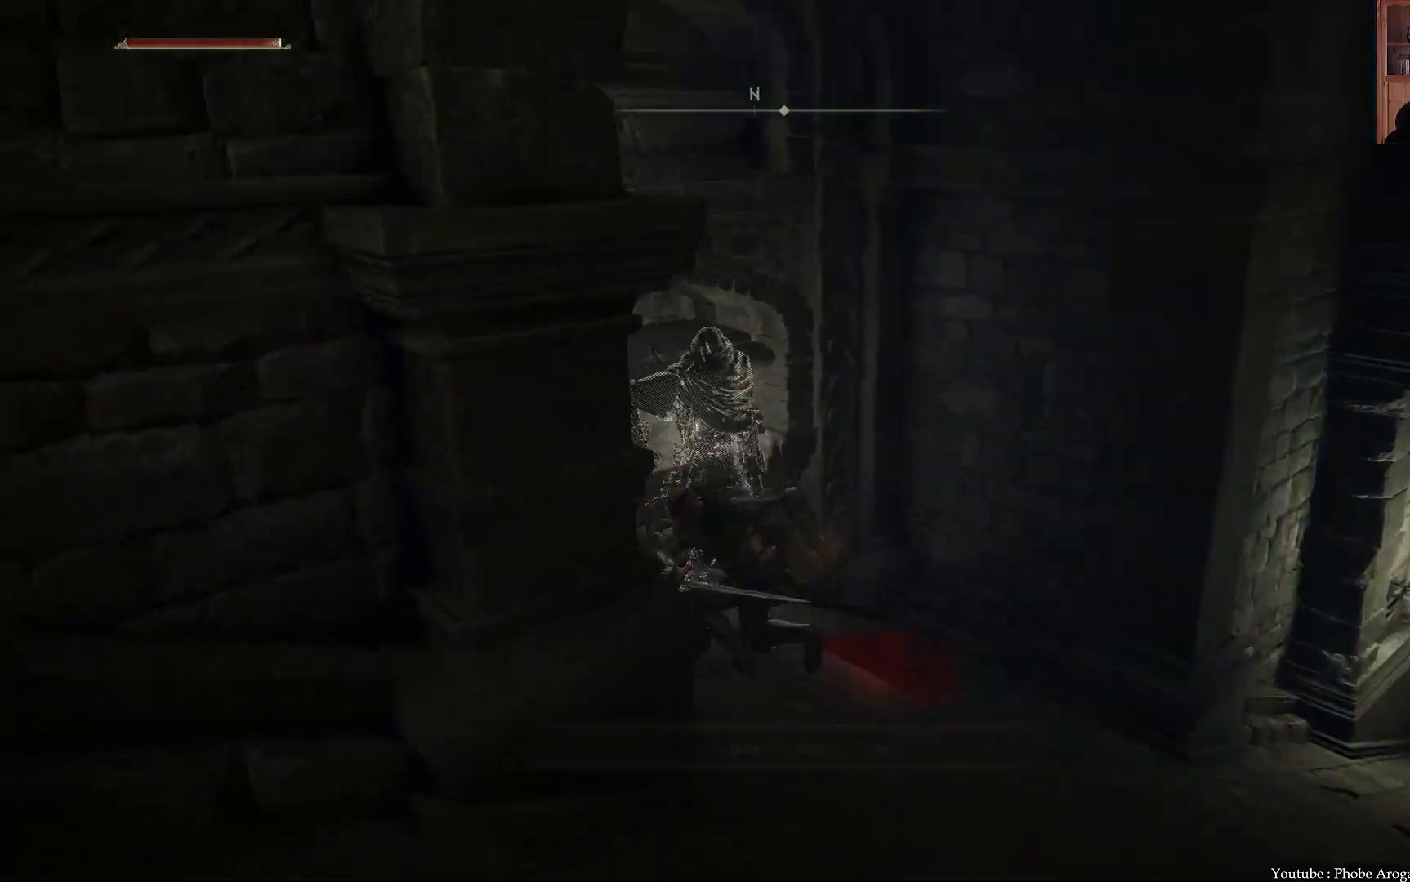
{"buttons": [], "left_stick": "up", "right_stick": "center", "events": [[33, "left_stick", "up"]]}
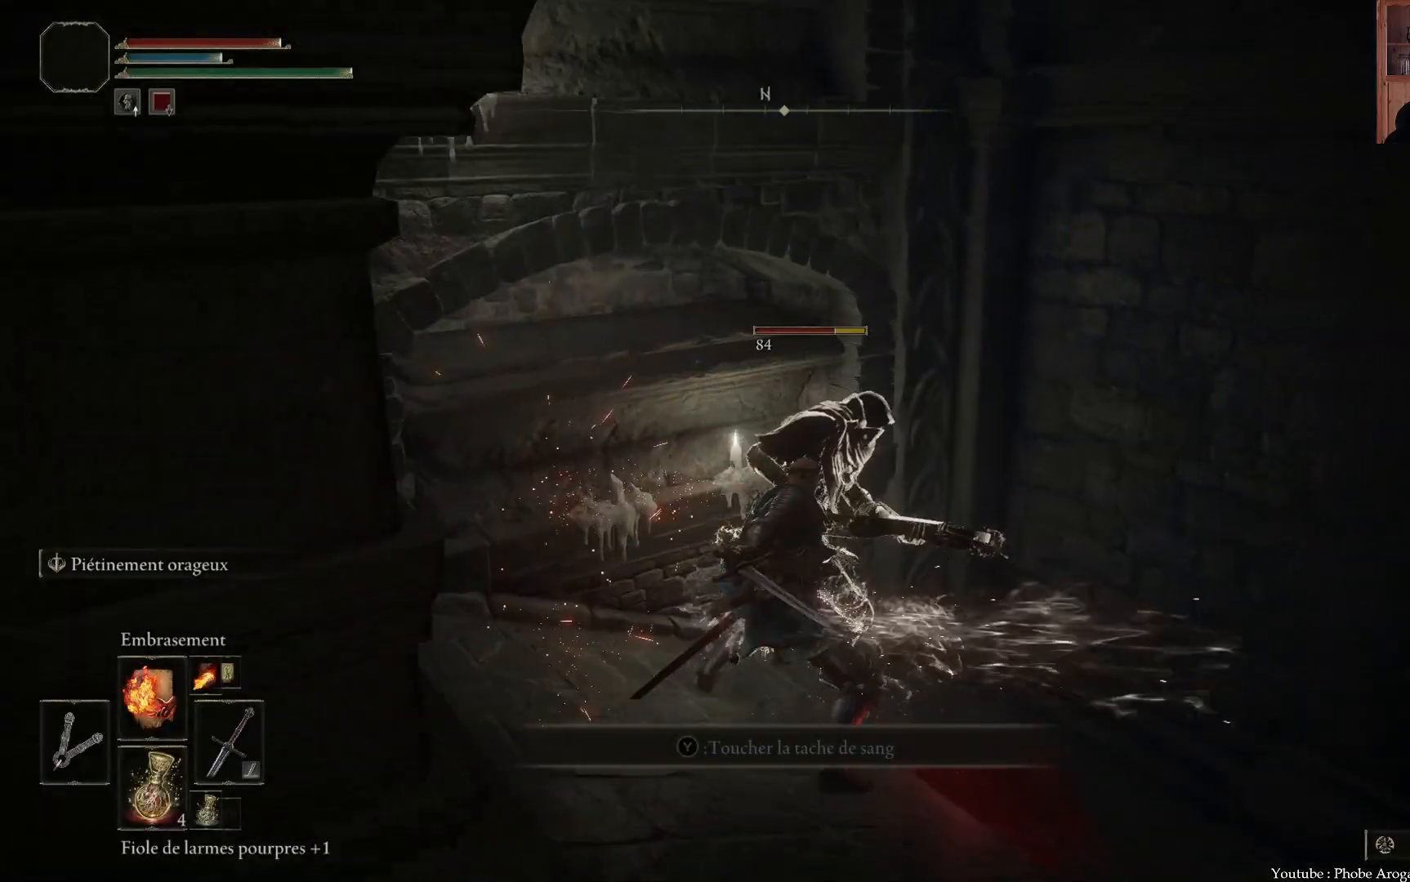
{"buttons": [], "left_stick": "center", "right_stick": "center", "events": [[117, "left_stick", "center"]]}
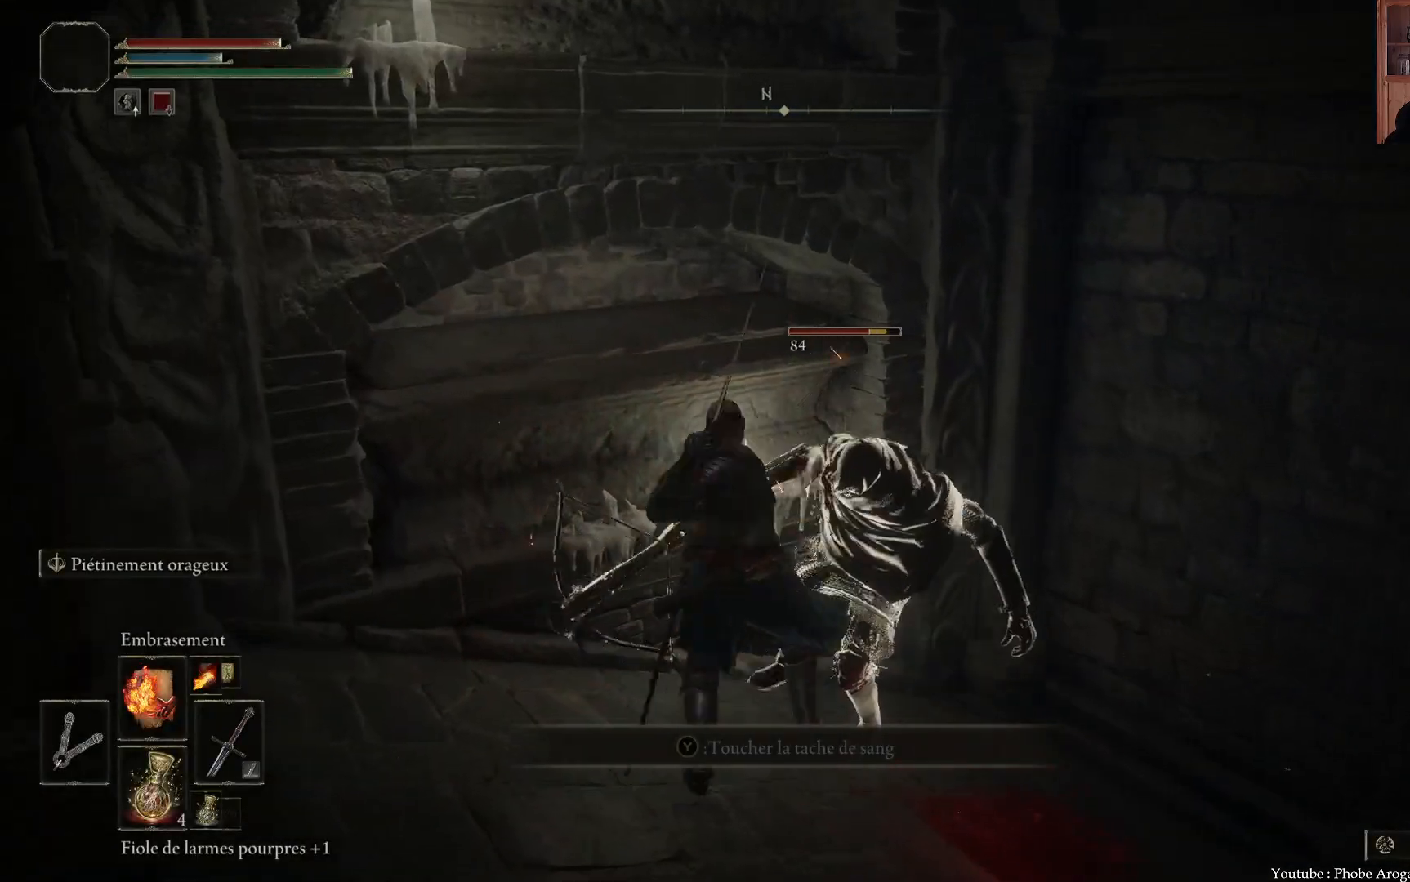
{"buttons": [], "left_stick": "right", "right_stick": "center", "events": [[317, "left_stick", "up-right"], [433, "left_stick", "right"]]}